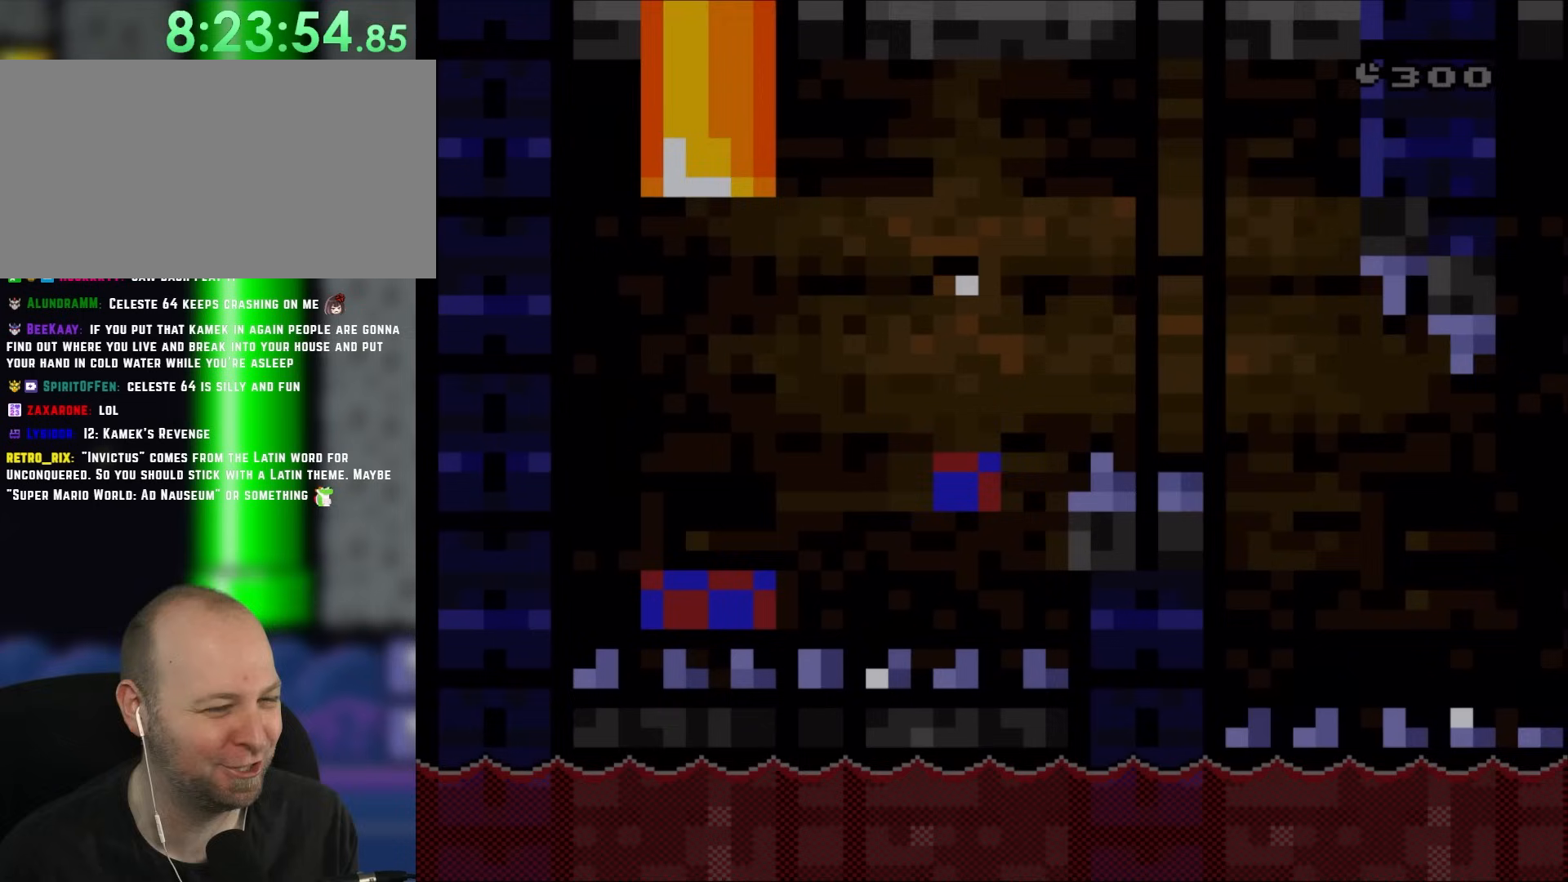
Gameplay with a controller (Nintendo layout); each line is a JSON object with the inputs held at the frame after it. "events" lists button and stick changes between this image and that frame as [ms after this image, input, new state], when the widget could be followed in between. Not read: L3 R1 R3.
{"buttons": ["Y"], "events": []}
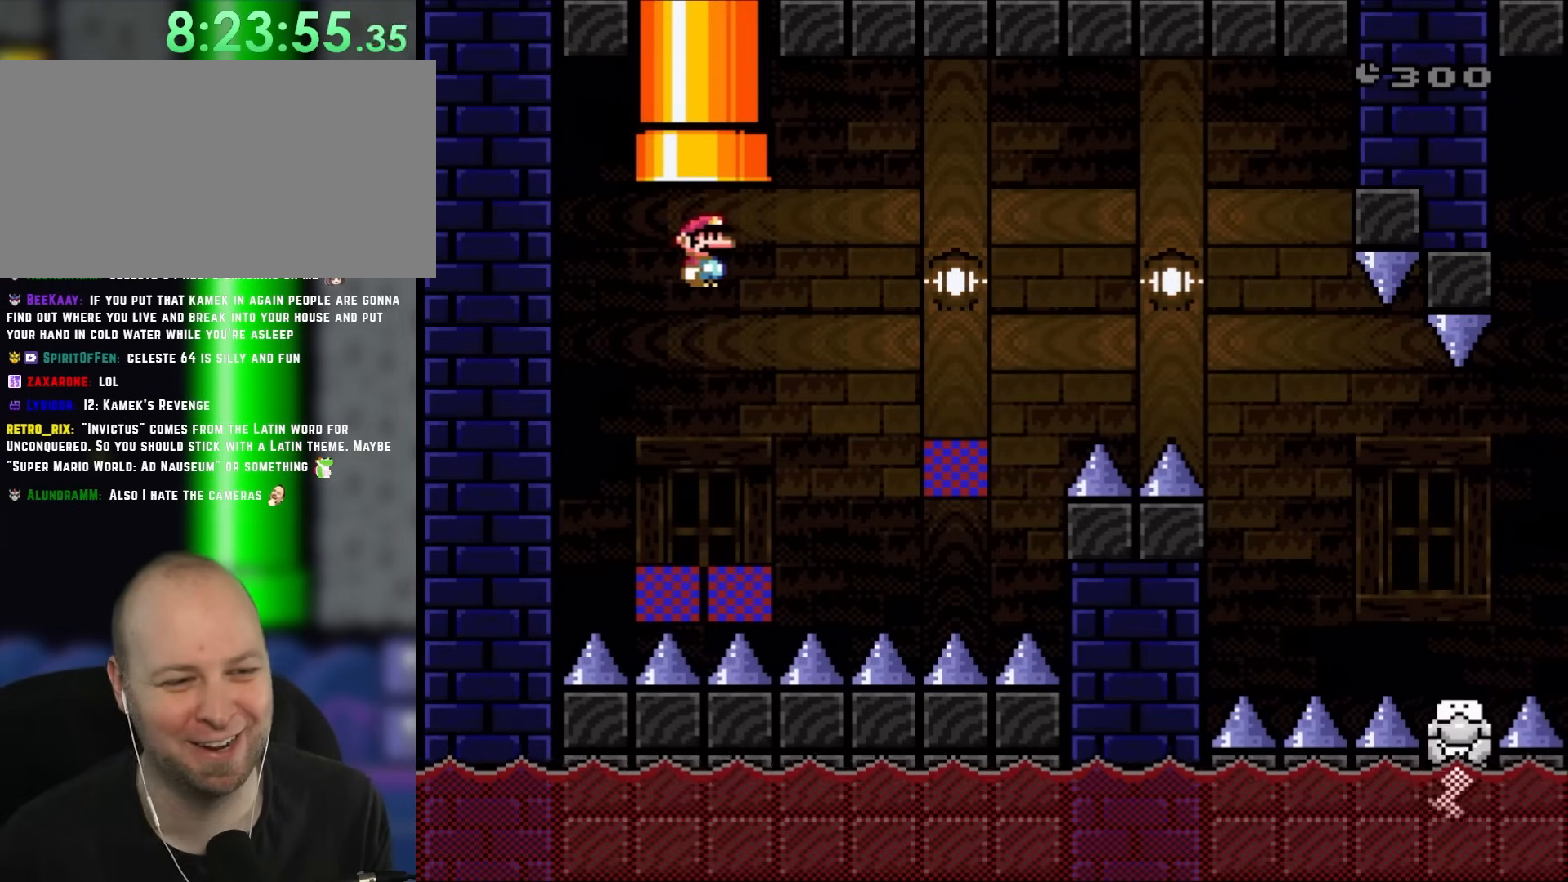
{"buttons": ["B", "Y"], "events": [[167, "DPAD_RIGHT", "down"], [217, "DPAD_RIGHT", "up"], [417, "DPAD_LEFT", "down"], [433, "B", "down"], [500, "DPAD_LEFT", "up"]]}
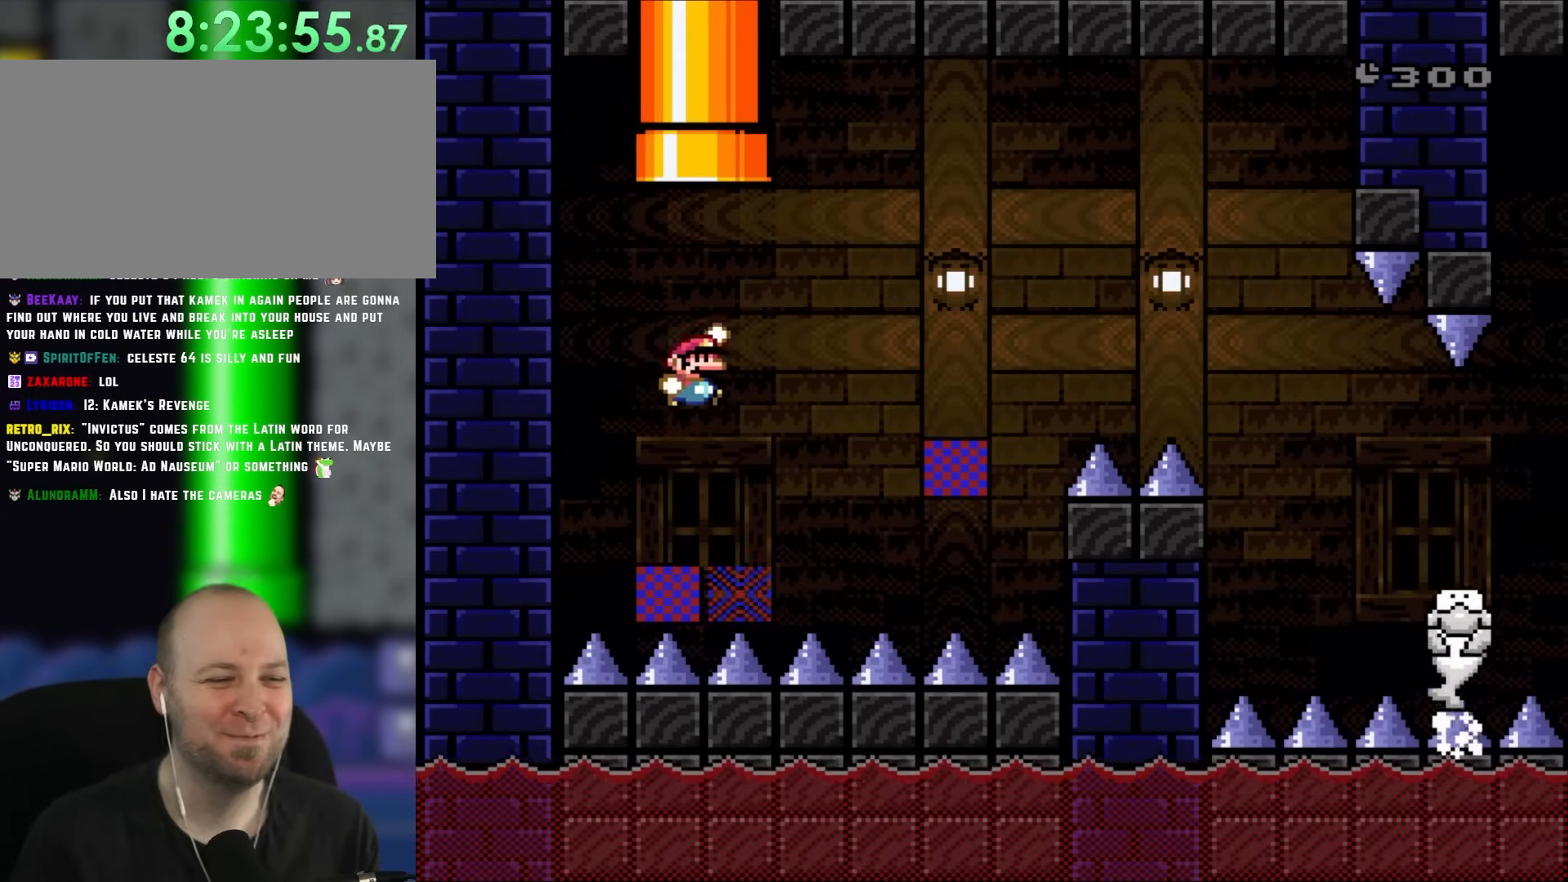
{"buttons": ["B", "Y", "DPAD_RIGHT"], "events": [[67, "DPAD_RIGHT", "down"]]}
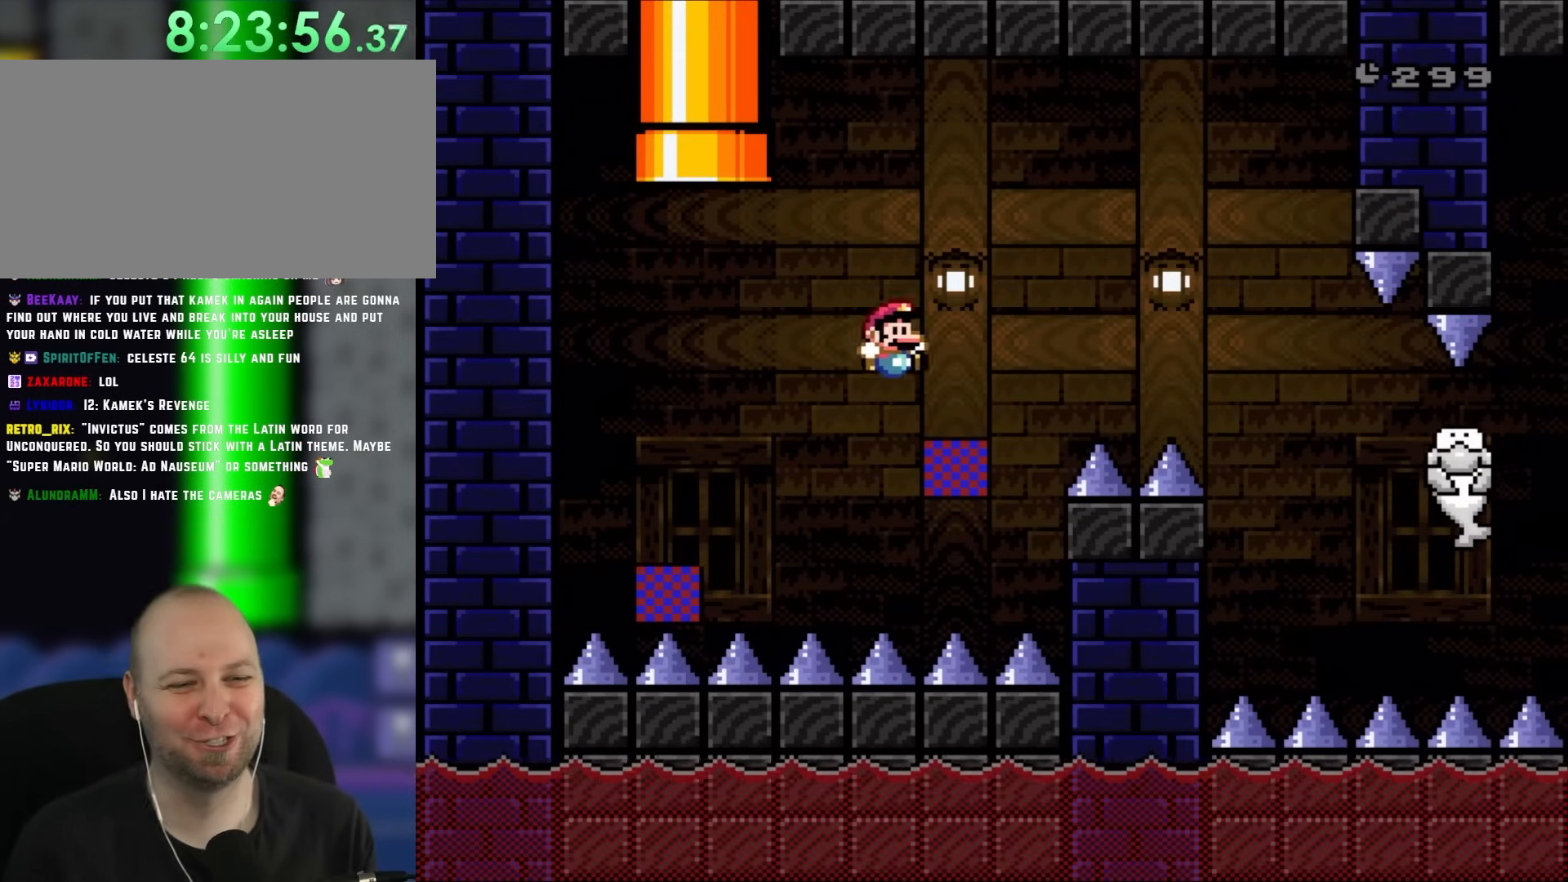
{"buttons": ["A", "X", "DPAD_RIGHT"], "events": [[100, "DPAD_RIGHT", "up"], [150, "DPAD_LEFT", "down"], [150, "X", "down"], [167, "B", "up"], [167, "Y", "up"], [267, "DPAD_LEFT", "up"], [333, "DPAD_RIGHT", "down"], [433, "A", "down"]]}
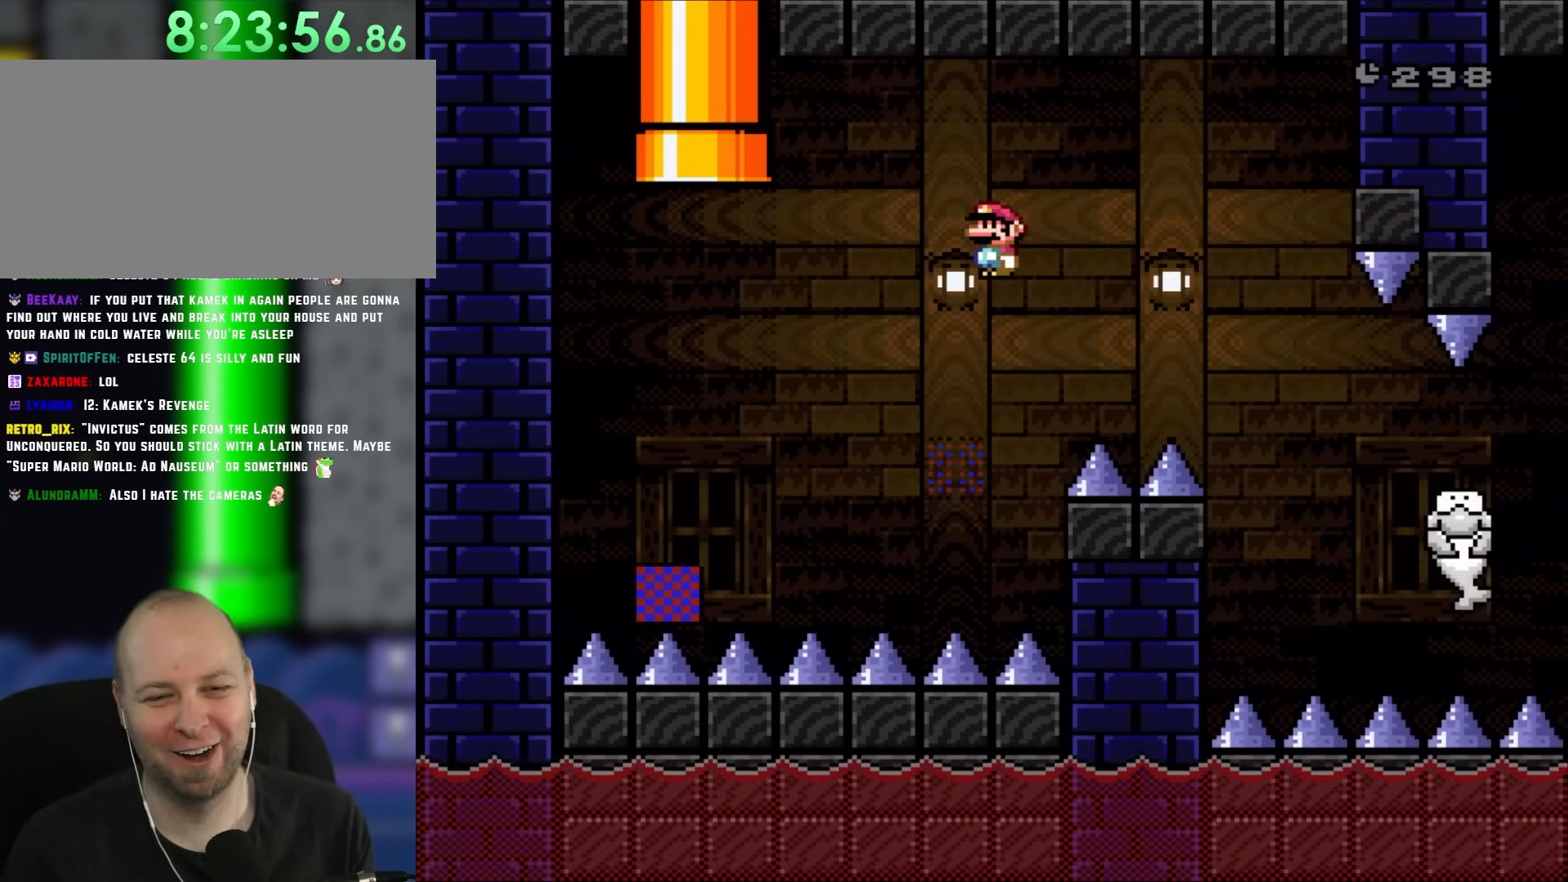
{"buttons": ["X", "DPAD_RIGHT"], "events": [[483, "A", "up"]]}
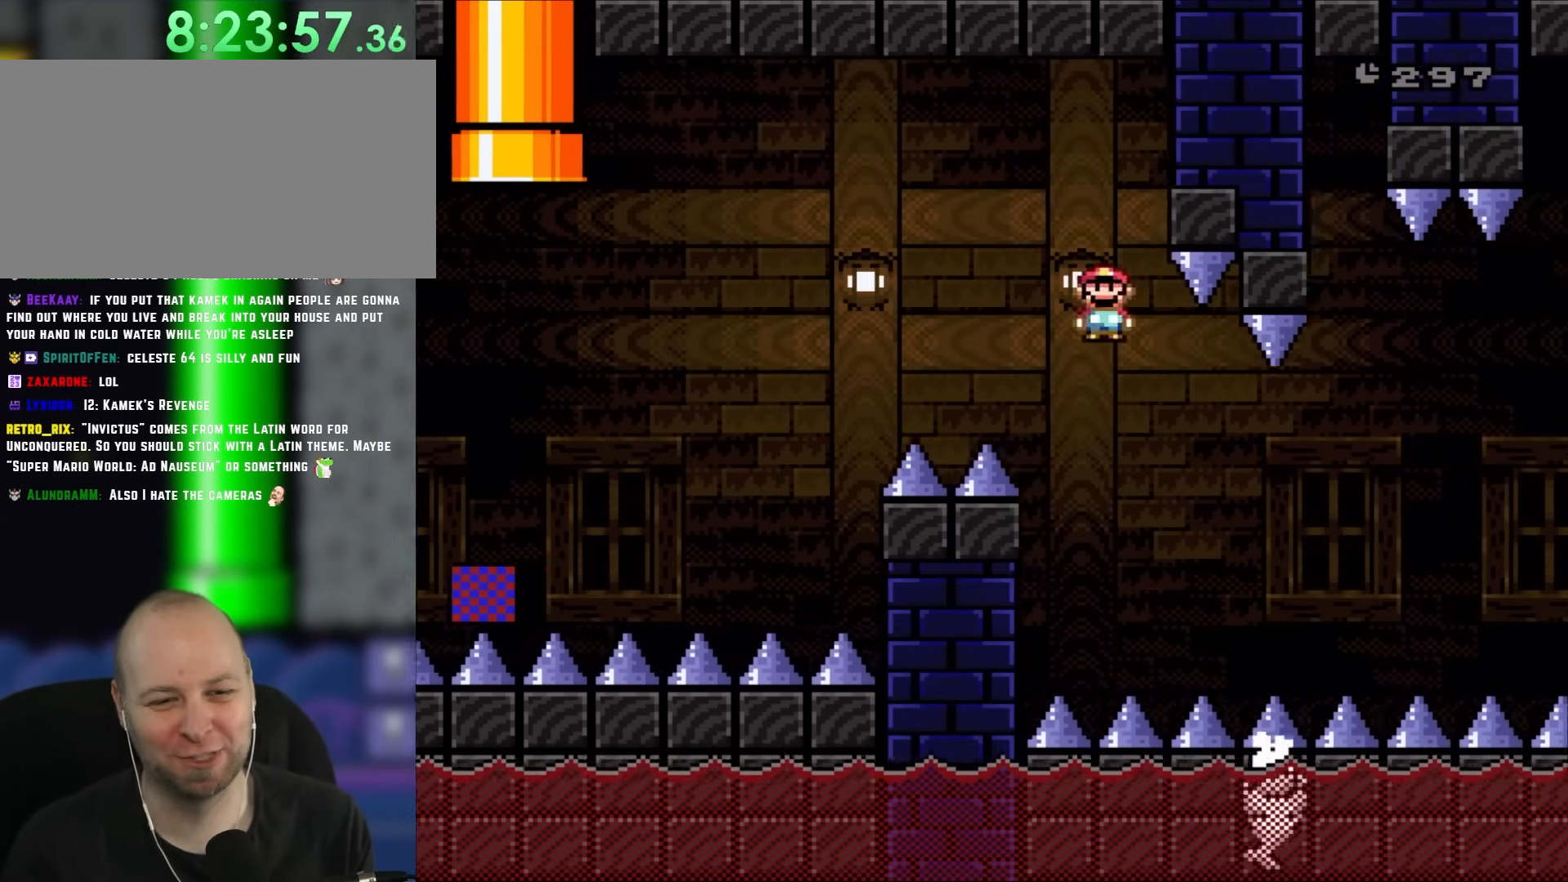
{"buttons": ["A", "X", "DPAD_RIGHT"], "events": [[433, "A", "down"]]}
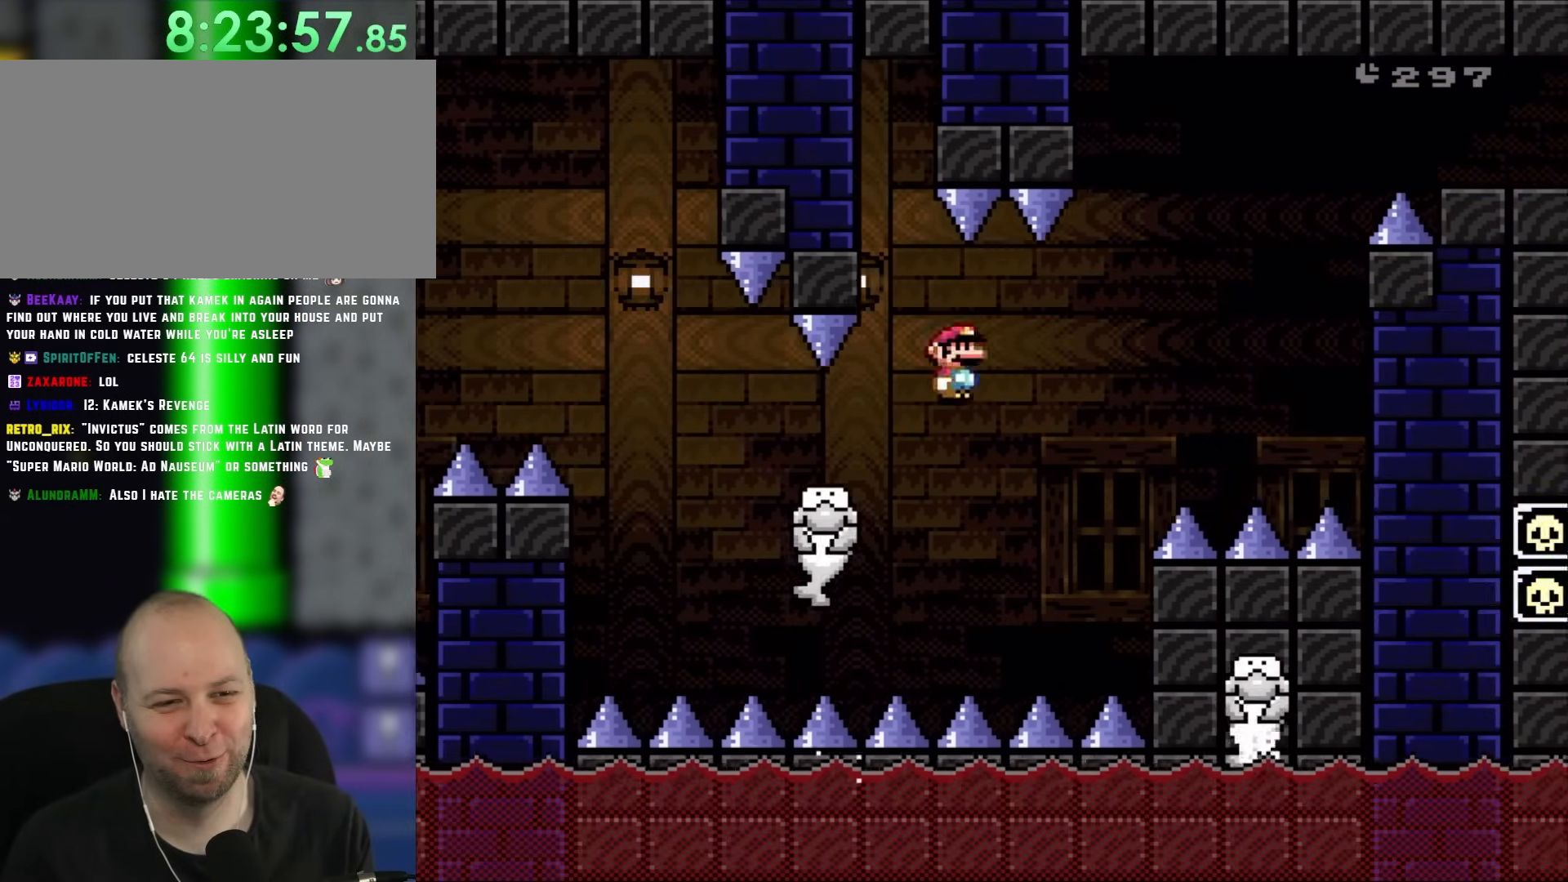
{"buttons": ["X", "DPAD_RIGHT"], "events": [[67, "A", "up"], [183, "A", "down"], [333, "A", "up"]]}
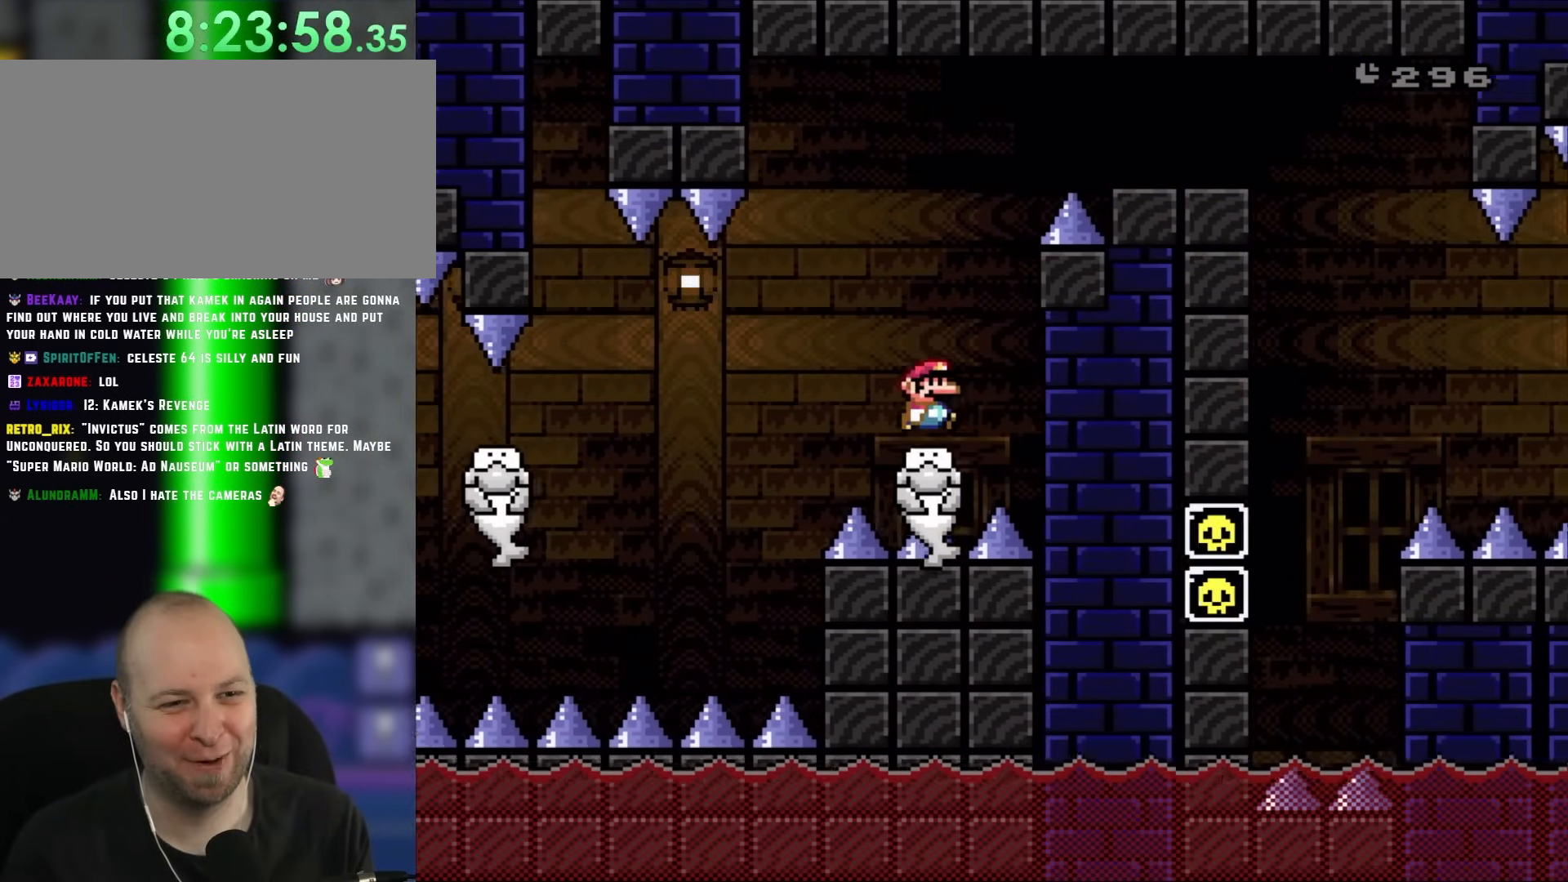
{"buttons": ["B", "Y", "DPAD_RIGHT"], "events": [[33, "X", "up"], [67, "Y", "down"], [100, "B", "down"], [100, "DPAD_RIGHT", "up"], [100, "DPAD_UP", "down"], [150, "DPAD_LEFT", "down"], [150, "DPAD_UP", "up"], [233, "DPAD_LEFT", "up"], [233, "DPAD_UP", "down"], [267, "DPAD_RIGHT", "down"], [267, "DPAD_UP", "up"]]}
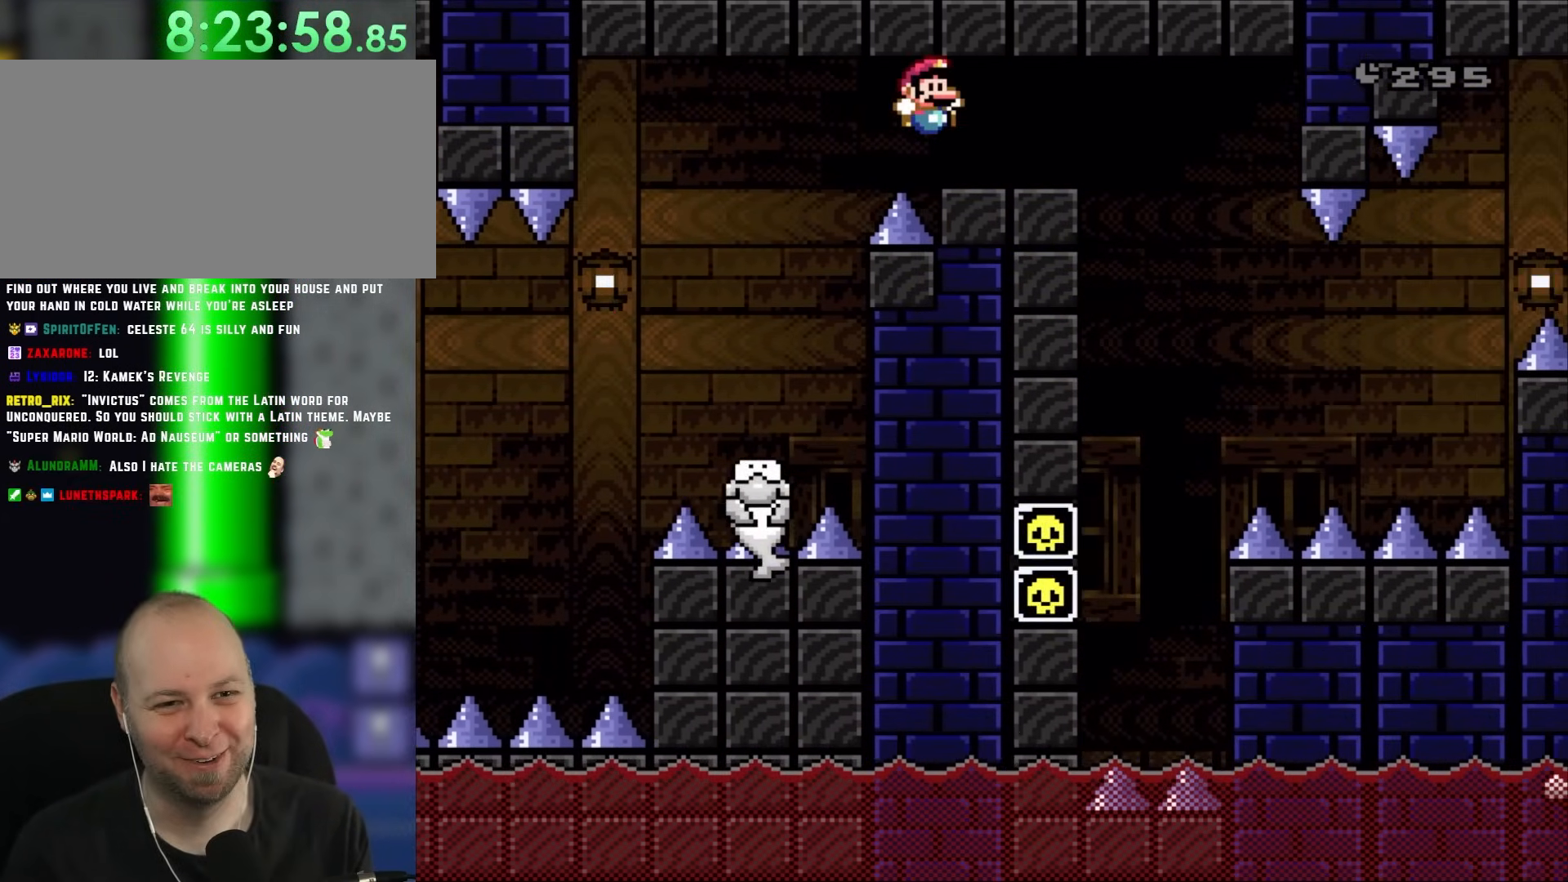
{"buttons": ["B", "Y", "DPAD_RIGHT"], "events": []}
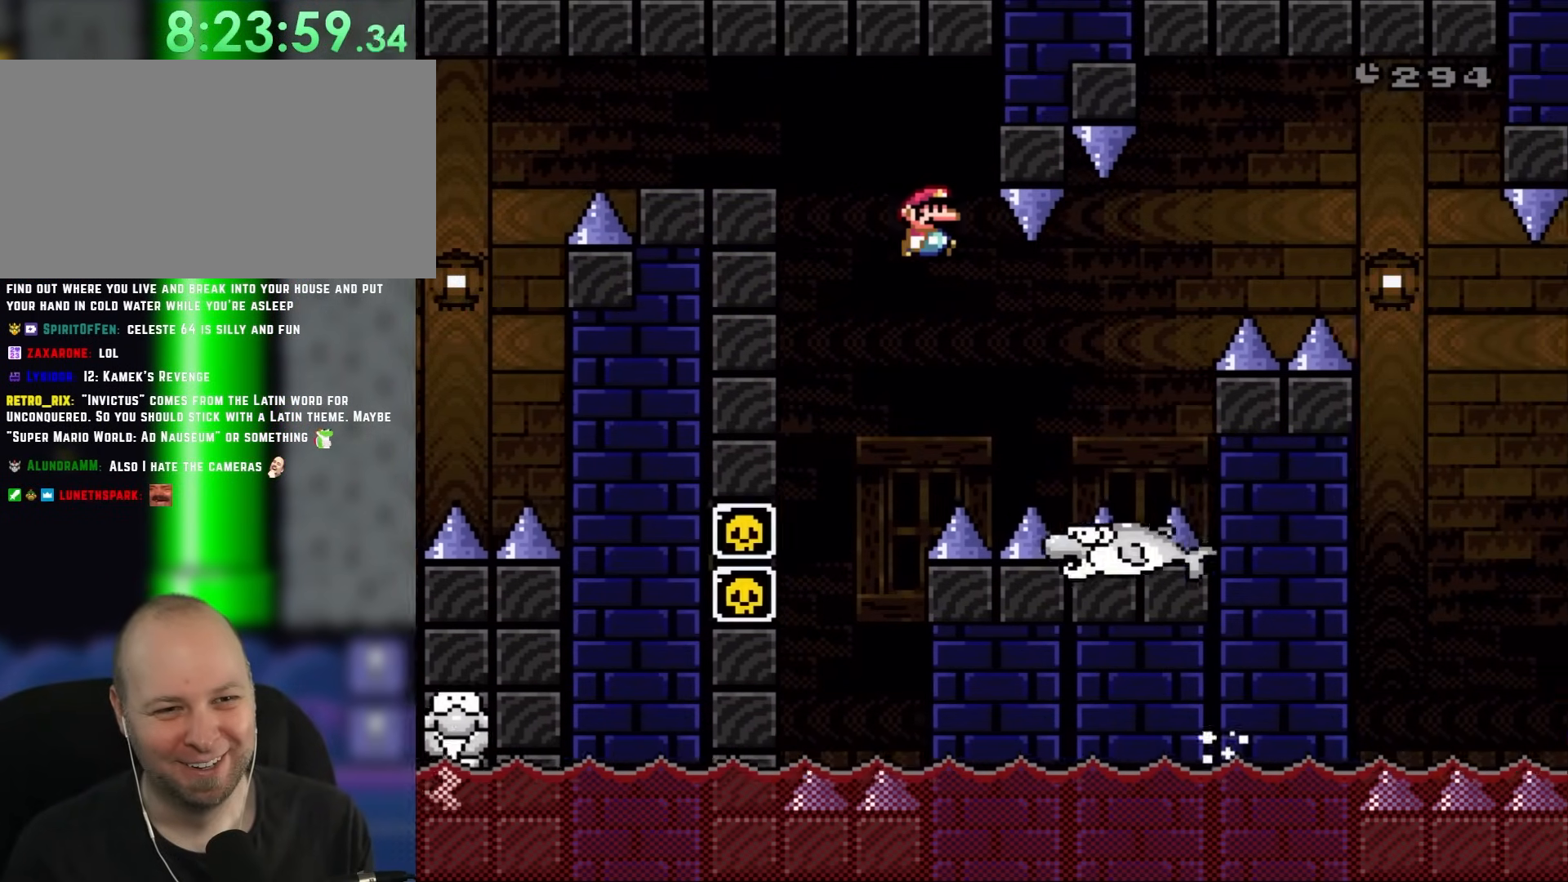
{"buttons": ["A", "X", "DPAD_RIGHT"], "events": [[67, "B", "up"], [100, "X", "down"], [100, "Y", "up"], [417, "A", "down"]]}
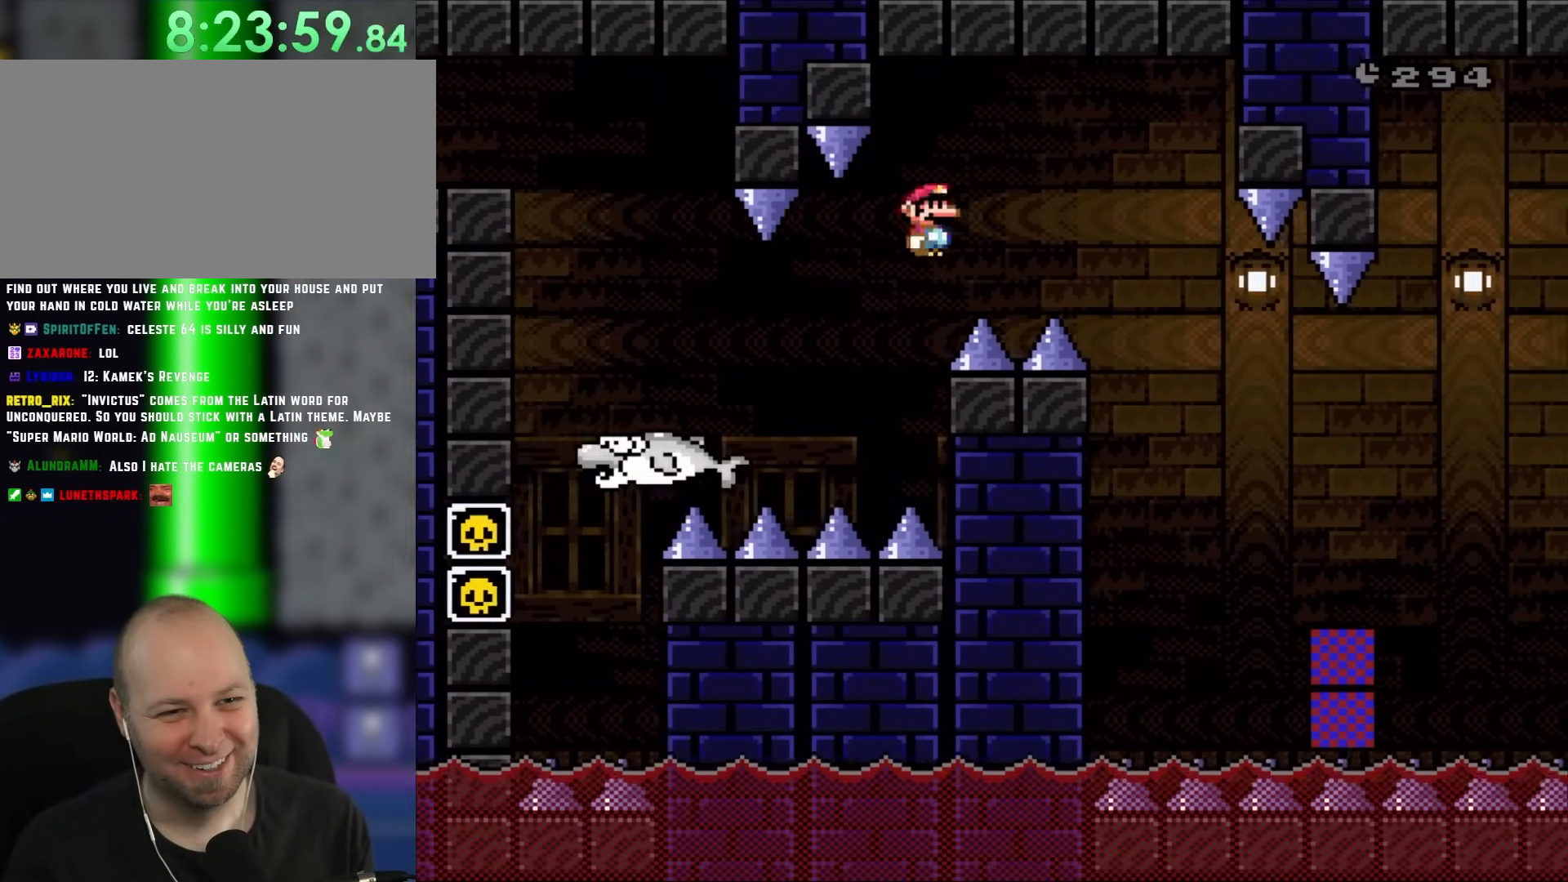
{"buttons": ["X", "DPAD_RIGHT"], "events": [[67, "A", "up"], [100, "A", "down"], [217, "A", "up"]]}
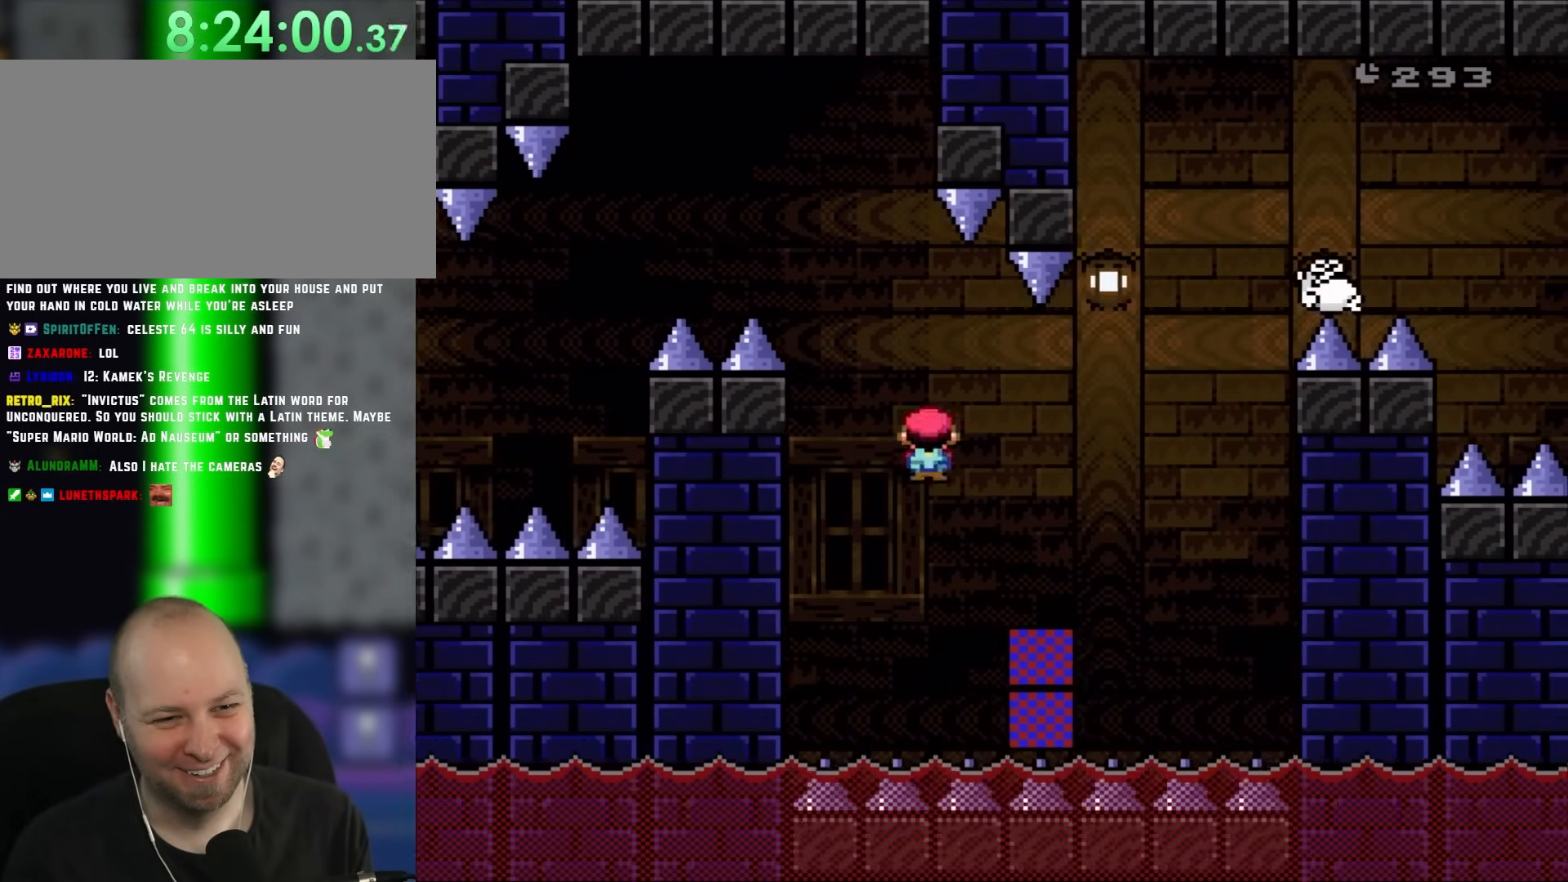
{"buttons": ["A", "X"], "events": [[333, "A", "down"], [500, "DPAD_RIGHT", "up"]]}
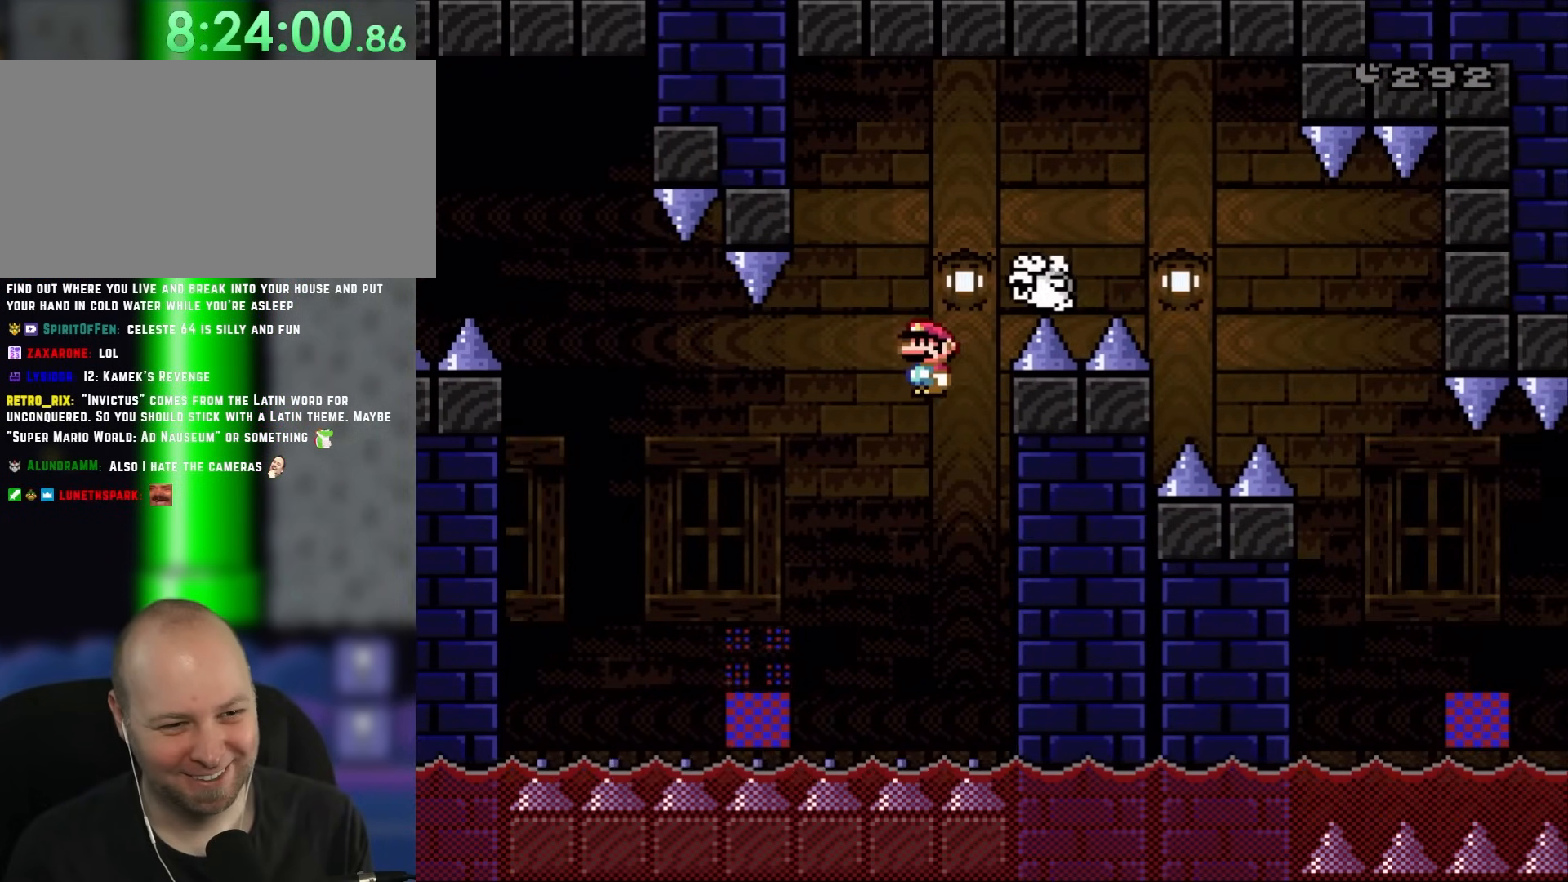
{"buttons": ["A", "X"], "events": [[33, "DPAD_LEFT", "down"], [267, "DPAD_LEFT", "up"]]}
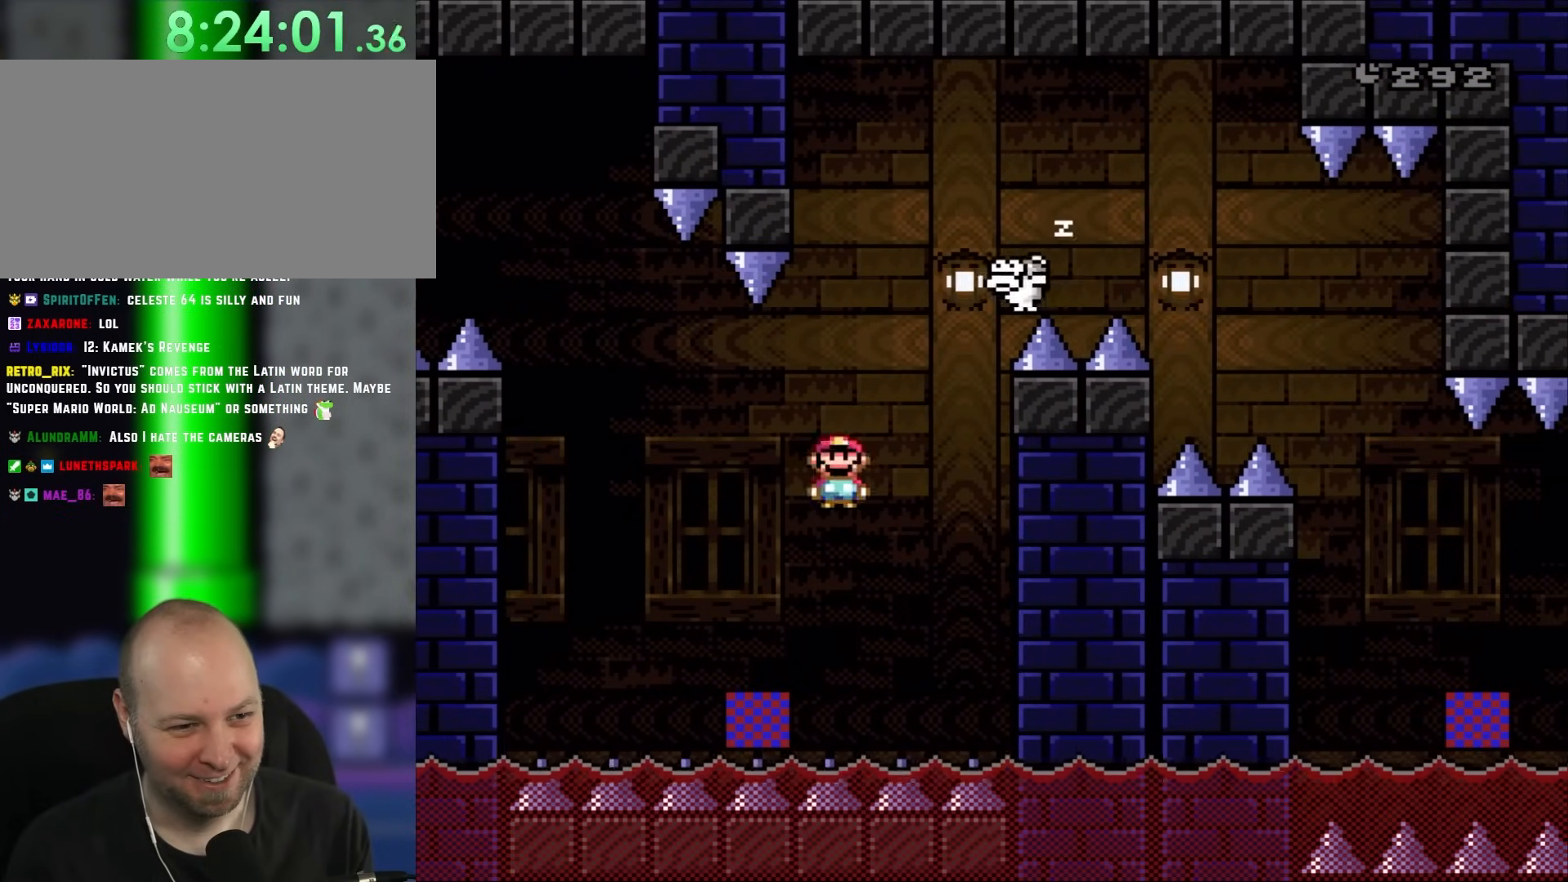
{"buttons": ["A", "X", "DPAD_RIGHT"], "events": [[100, "DPAD_LEFT", "down"], [217, "A", "up"], [333, "DPAD_LEFT", "up"], [367, "A", "down"], [400, "DPAD_RIGHT", "down"]]}
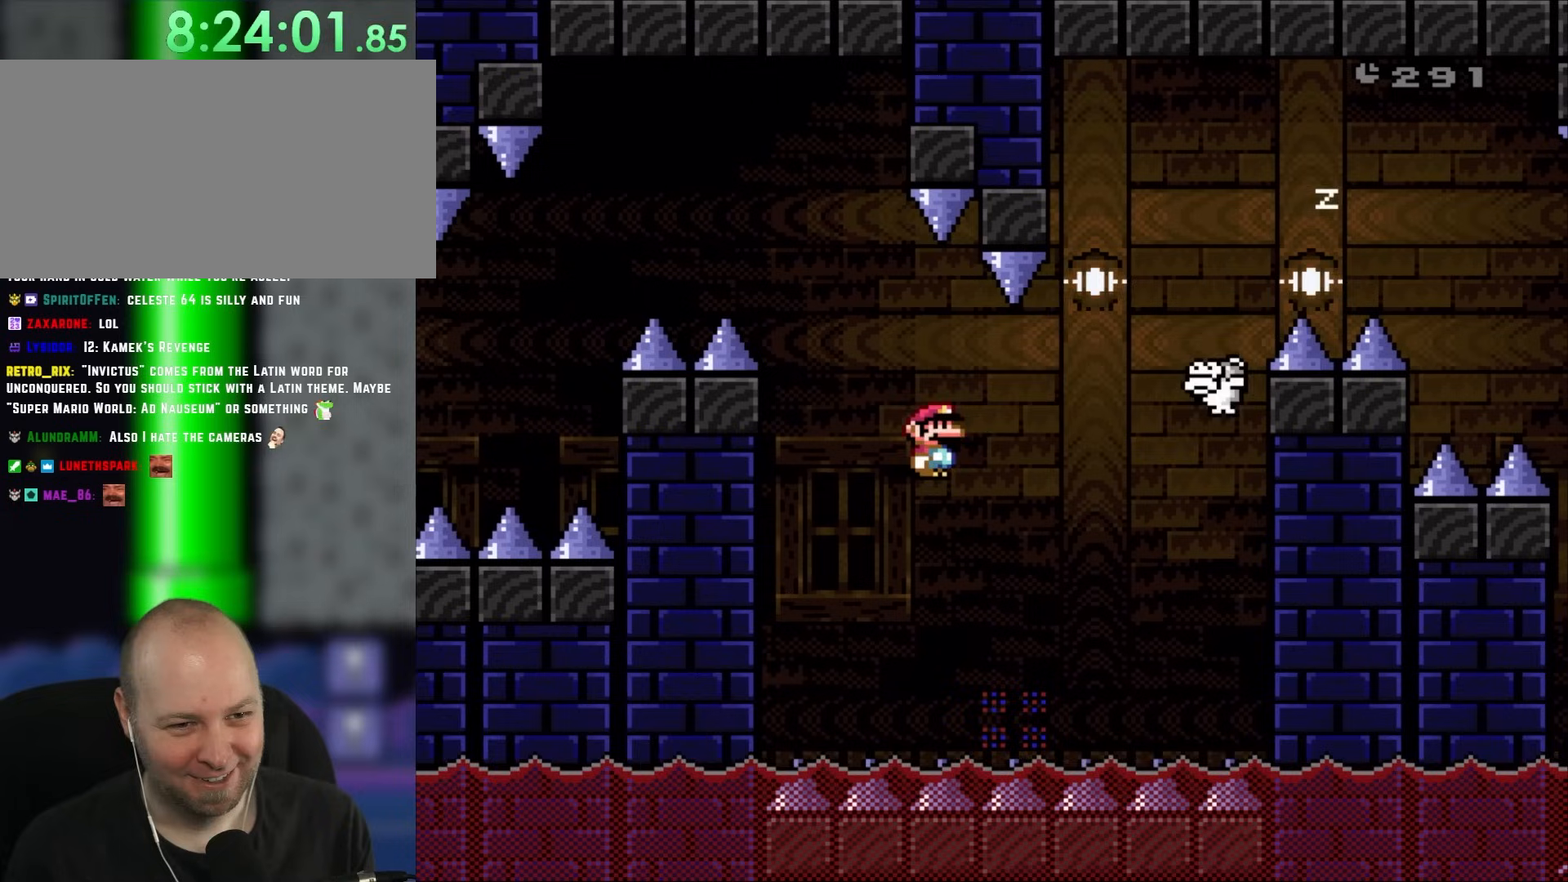
{"buttons": ["A", "X", "DPAD_RIGHT"], "events": [[383, "A", "up"], [400, "A", "down"]]}
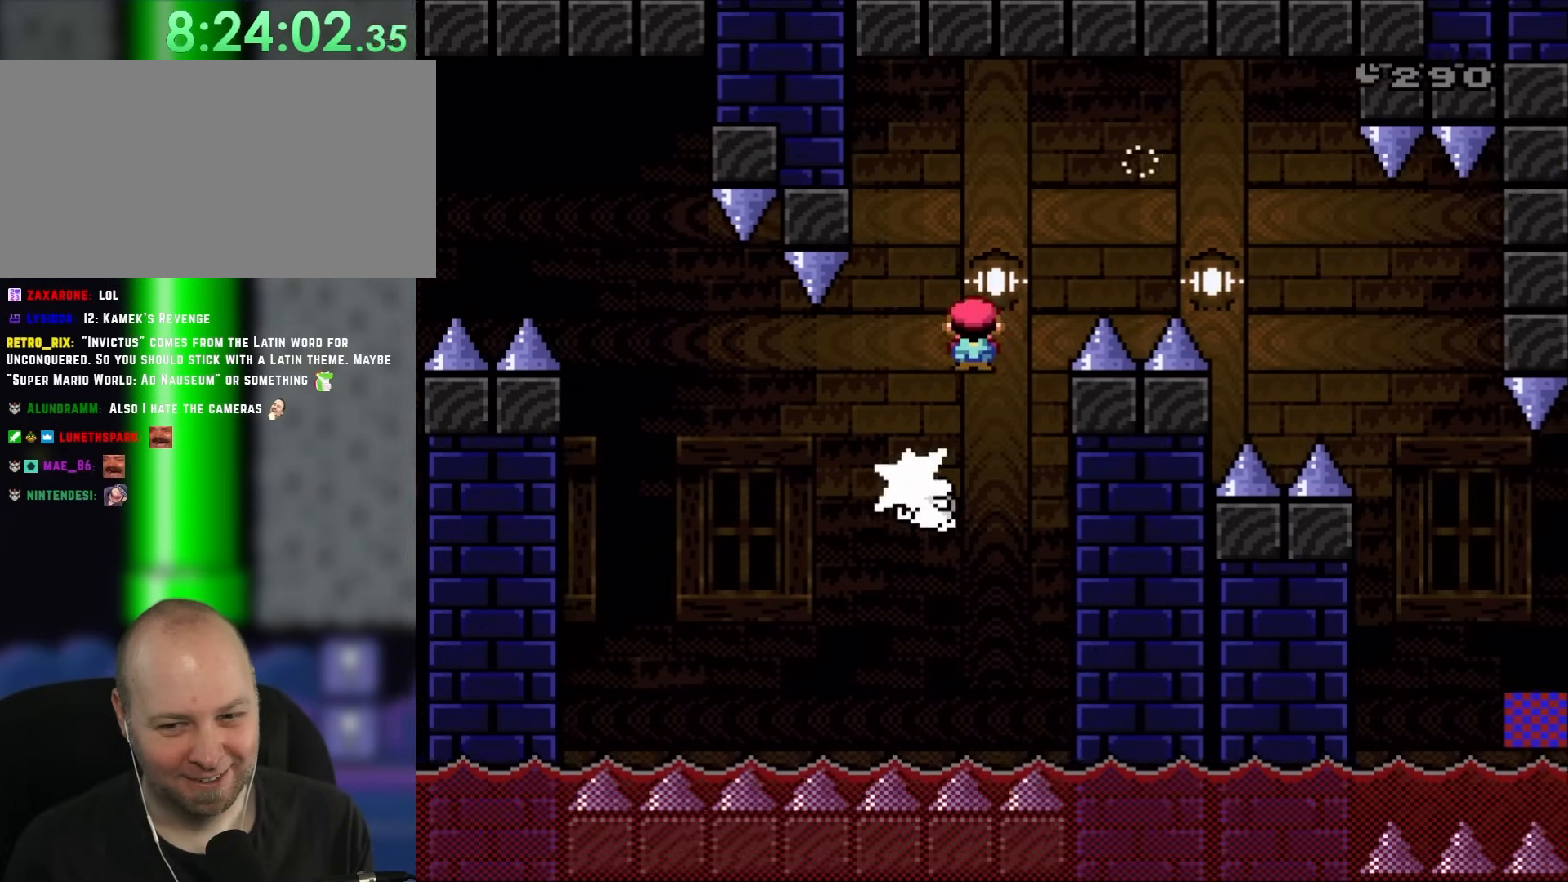
{"buttons": ["A", "X", "DPAD_RIGHT"], "events": [[183, "A", "up"], [267, "A", "down"]]}
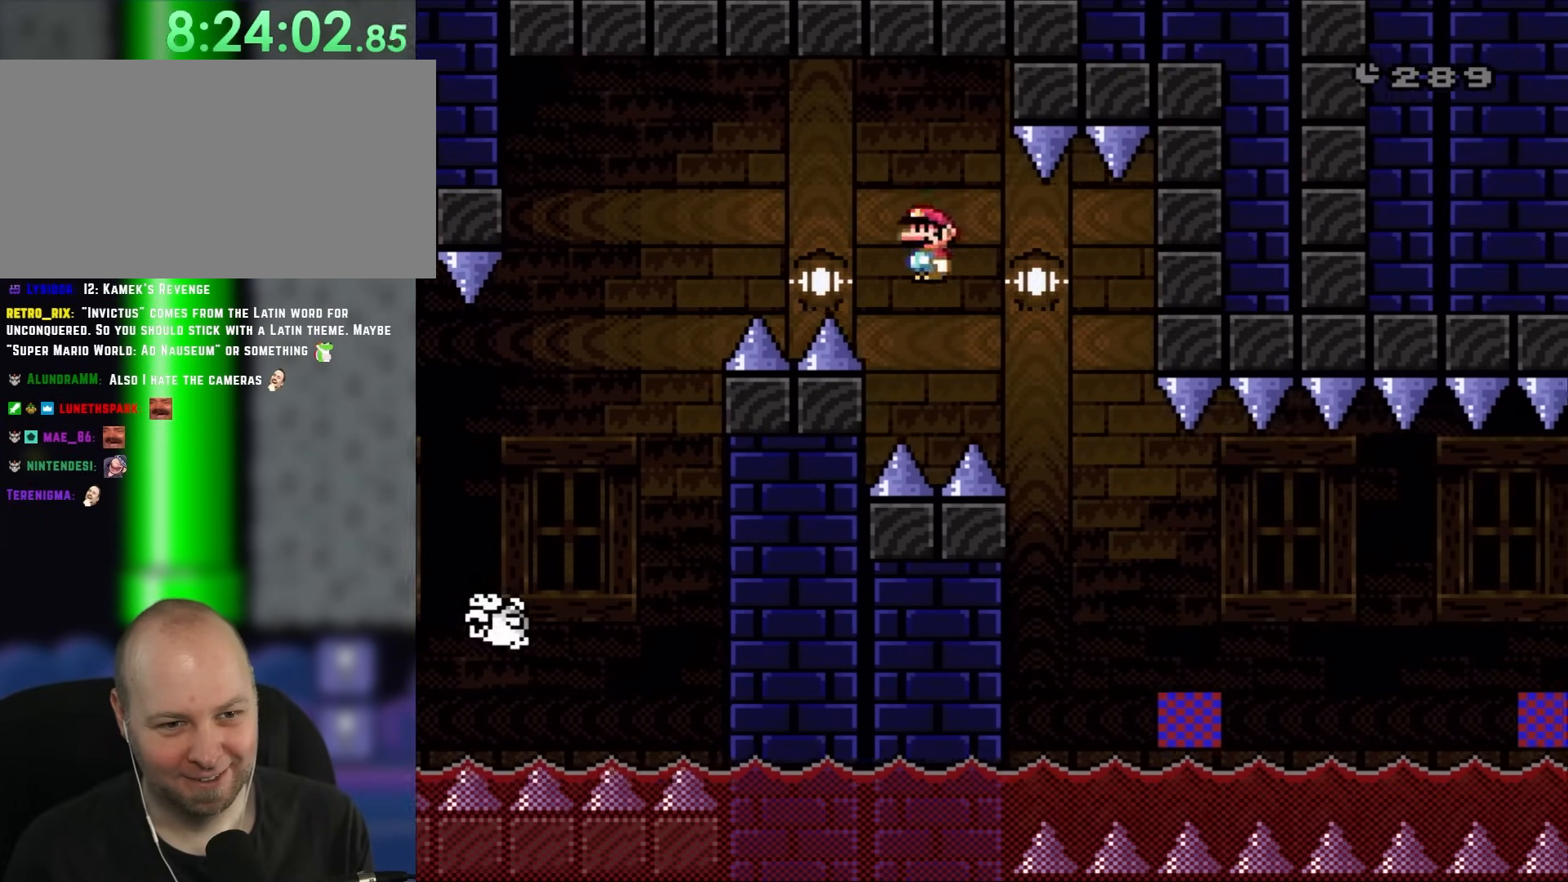
{"buttons": ["X", "DPAD_RIGHT"], "events": [[183, "A", "up"]]}
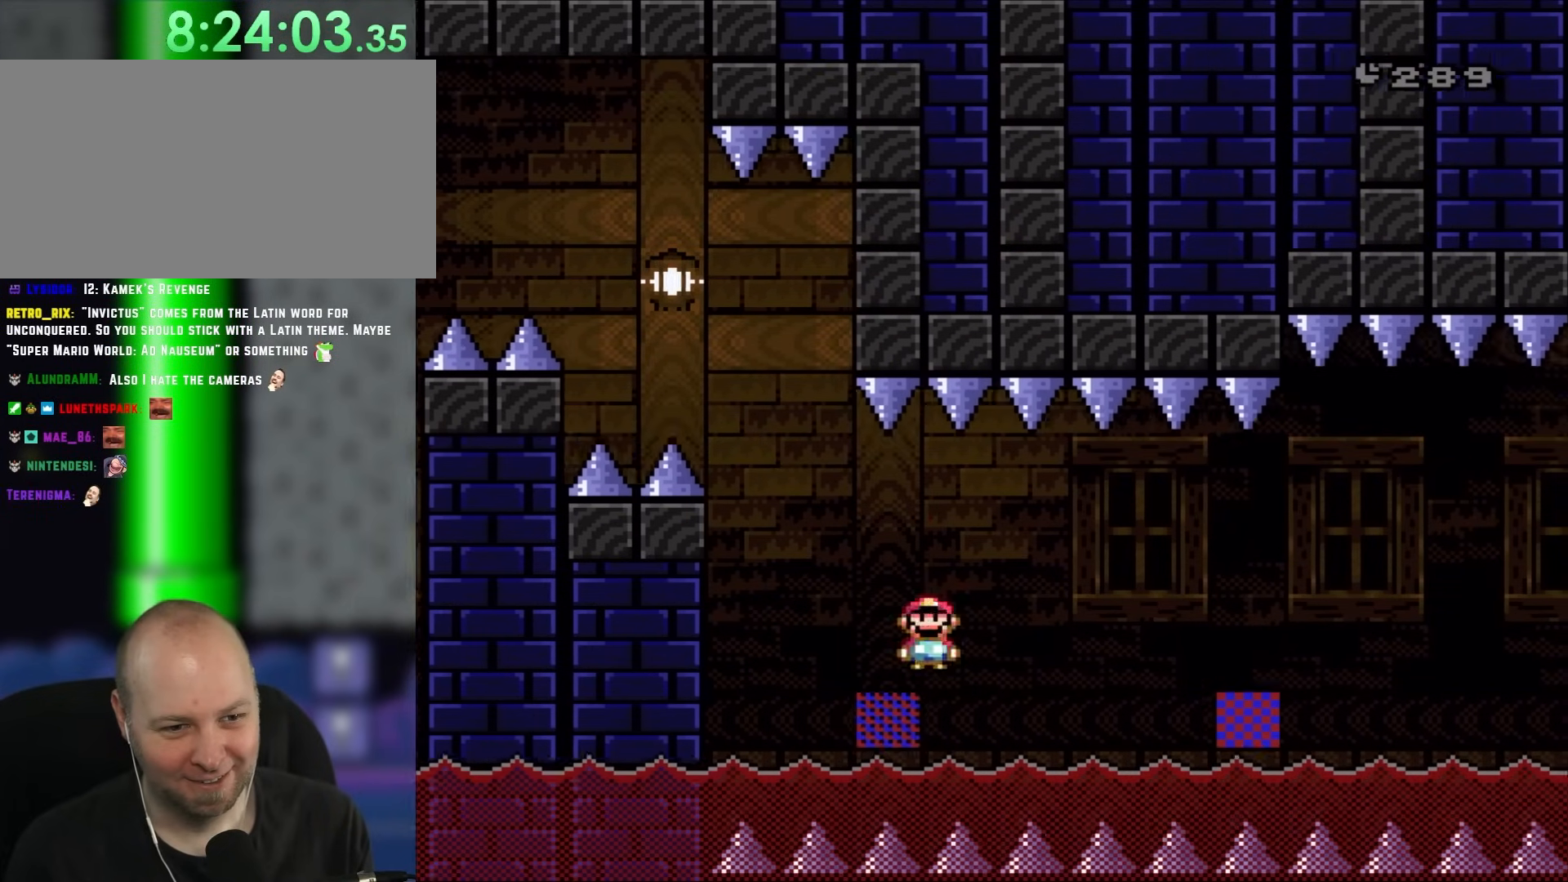
{"buttons": ["X", "DPAD_RIGHT"], "events": [[100, "A", "down"], [183, "A", "up"]]}
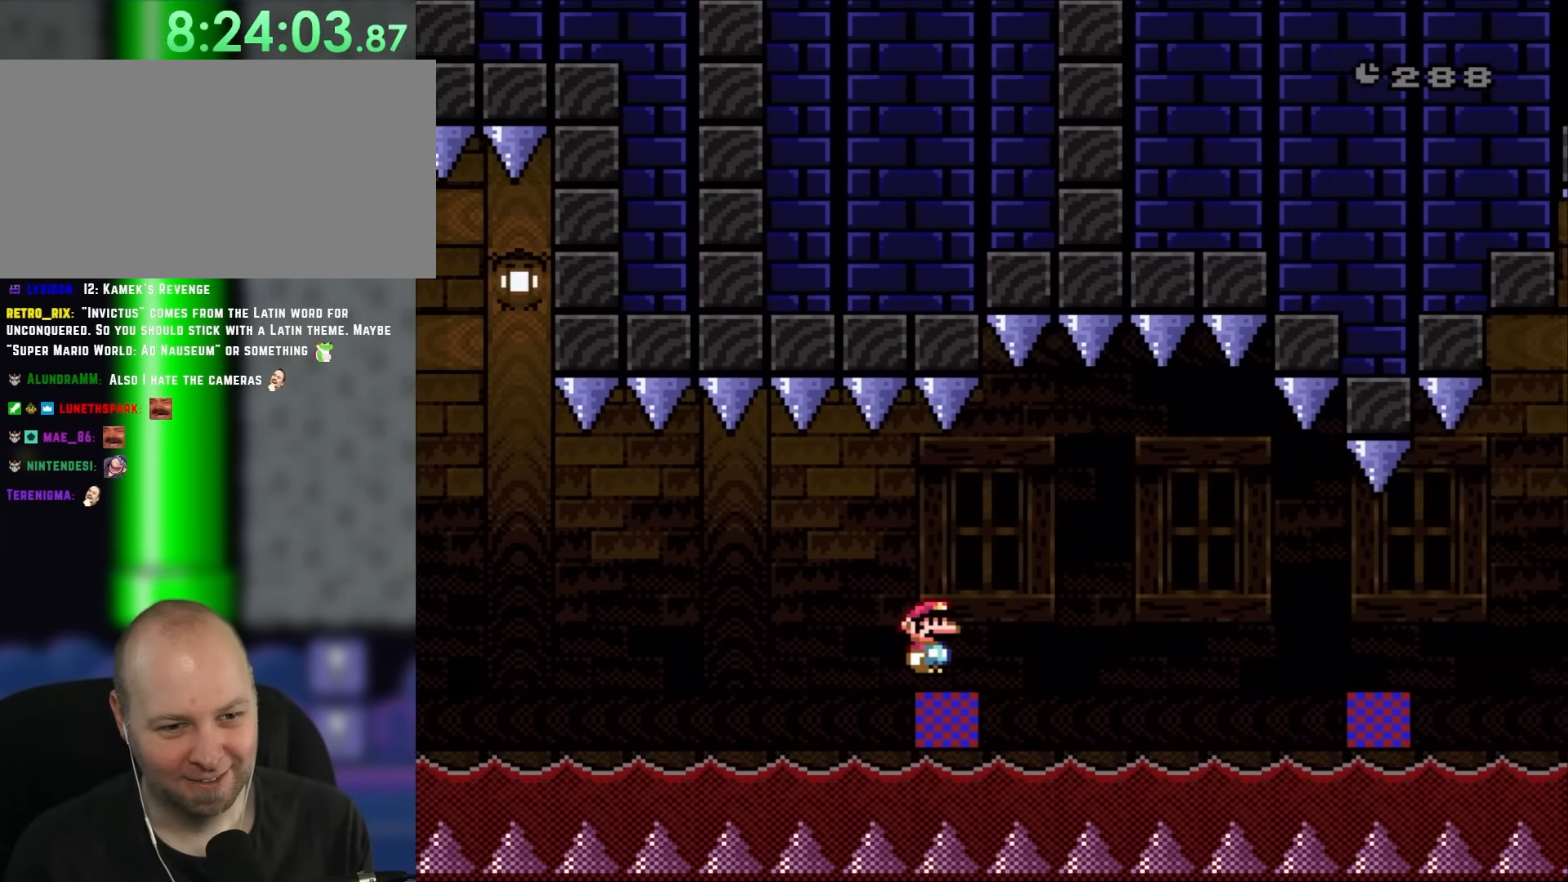
{"buttons": ["A", "X", "DPAD_RIGHT"], "events": [[167, "A", "down"], [300, "A", "up"], [483, "A", "down"]]}
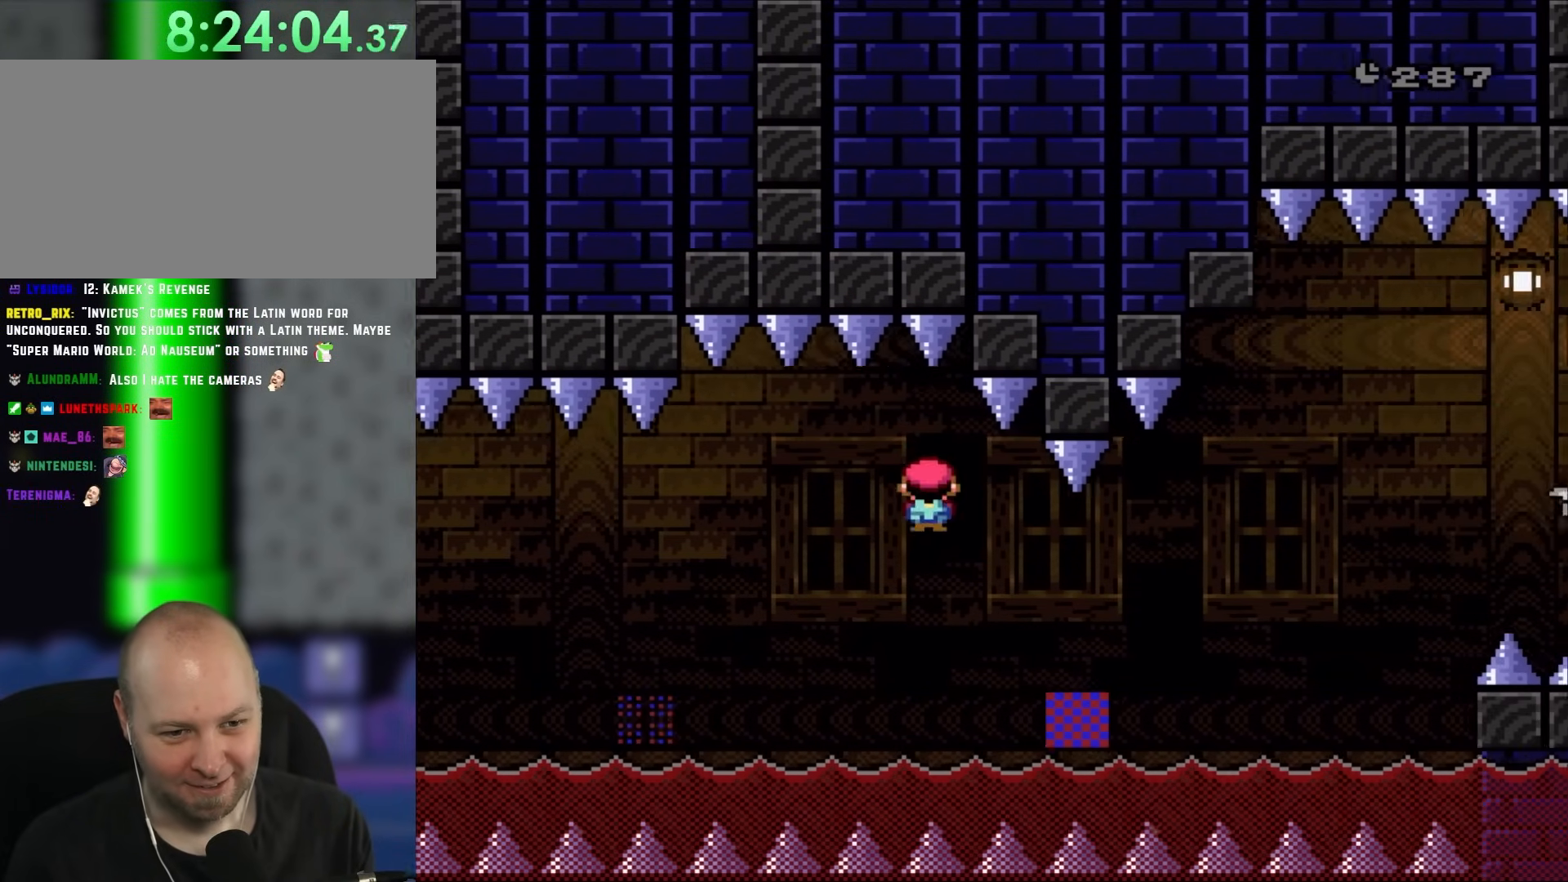
{"buttons": ["A", "X", "DPAD_RIGHT"], "events": [[183, "A", "up"], [400, "A", "down"]]}
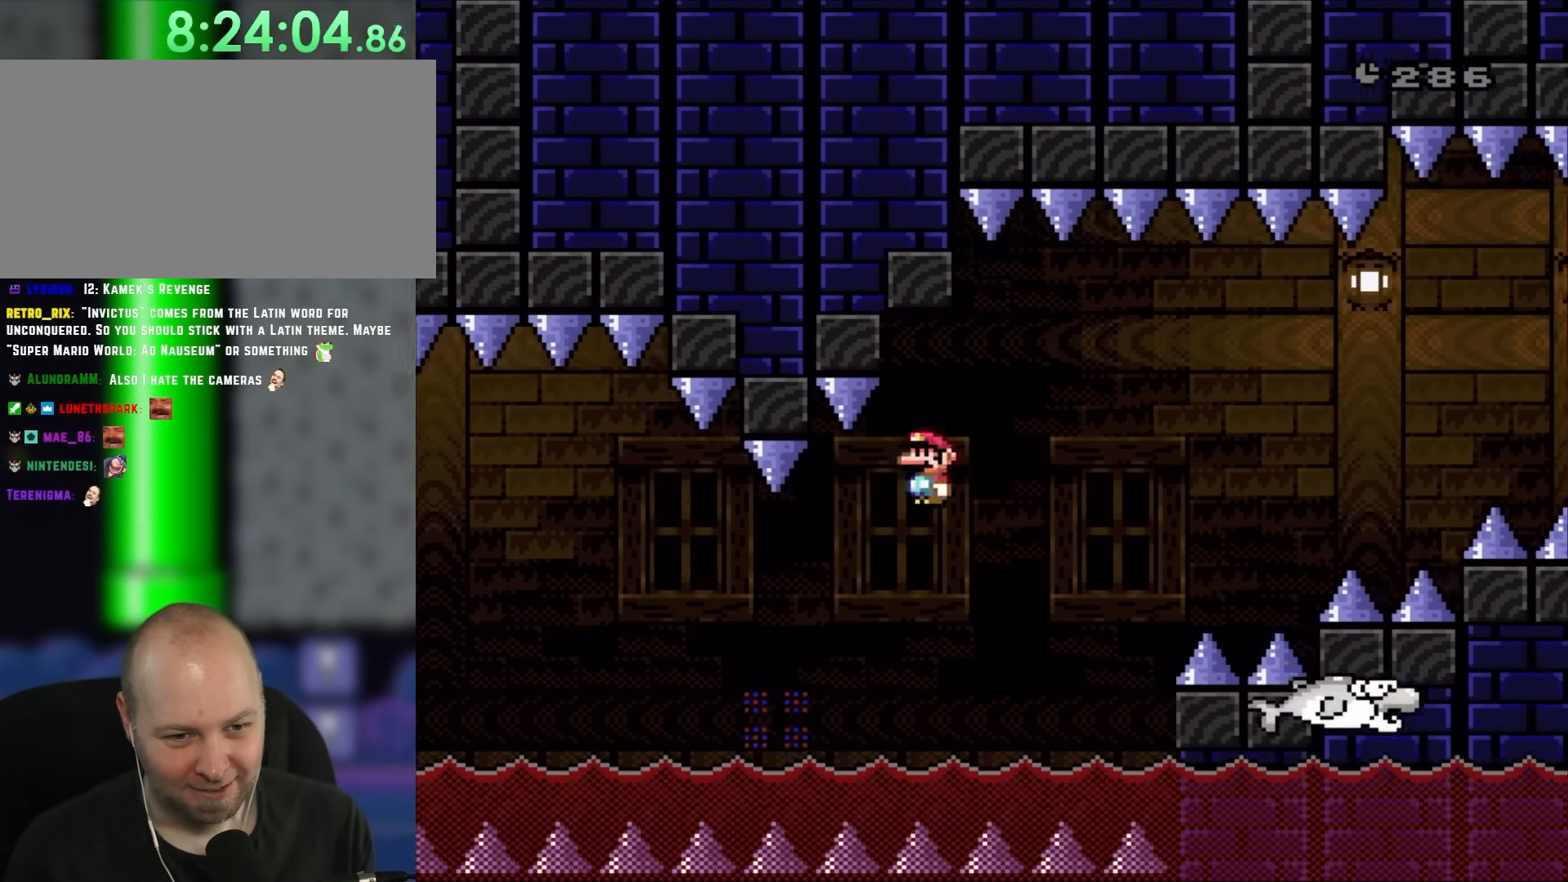
{"buttons": ["A", "X", "DPAD_RIGHT"], "events": []}
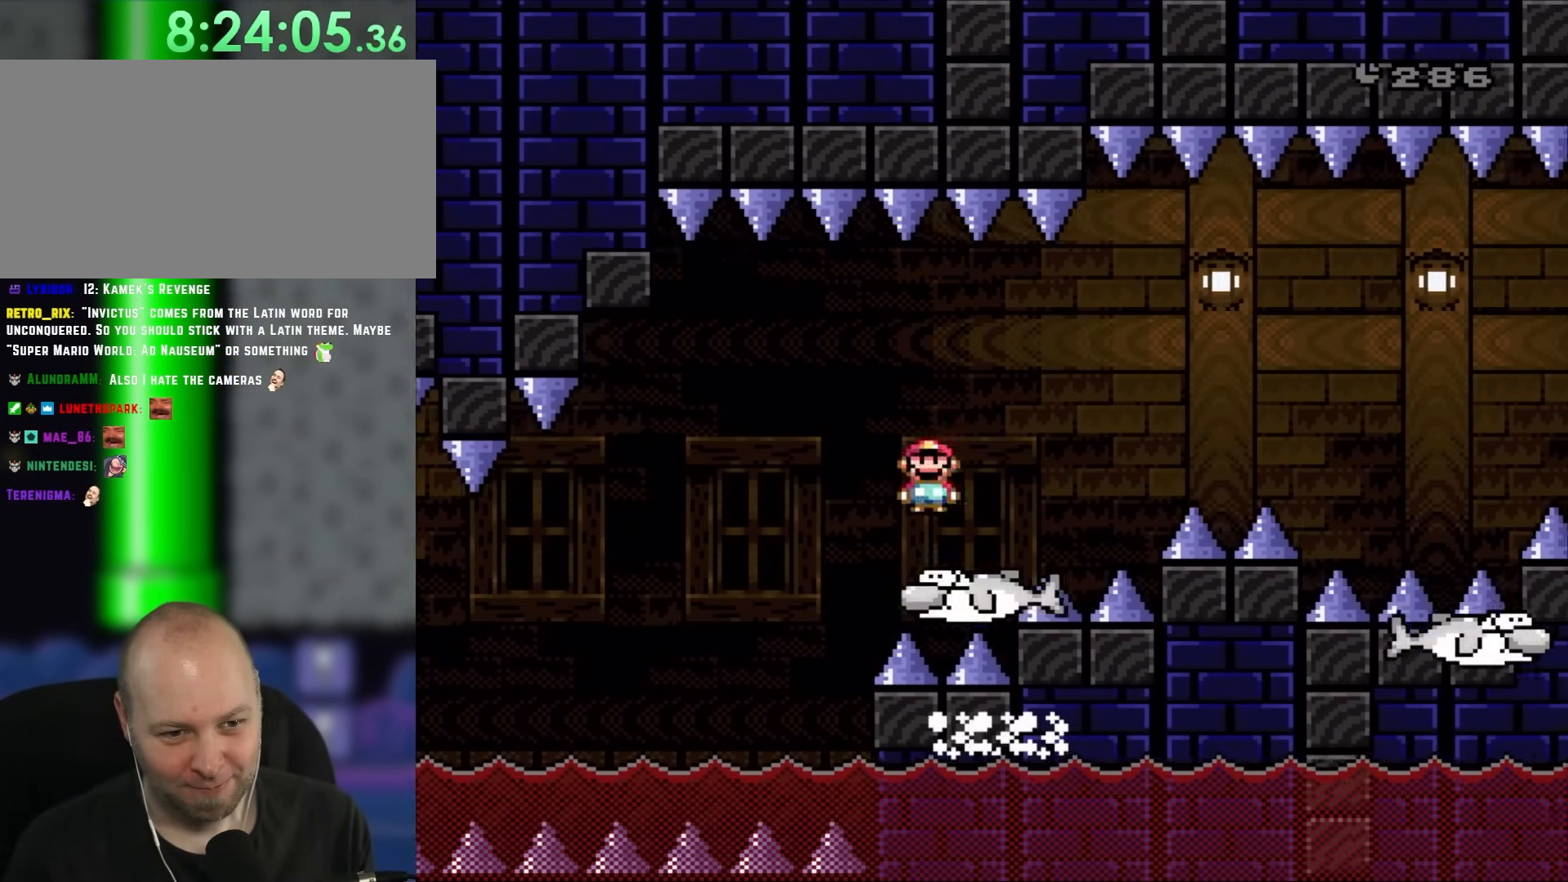
{"buttons": ["A", "X", "DPAD_RIGHT"], "events": [[67, "A", "up"], [250, "A", "down"], [300, "A", "up"], [417, "A", "down"]]}
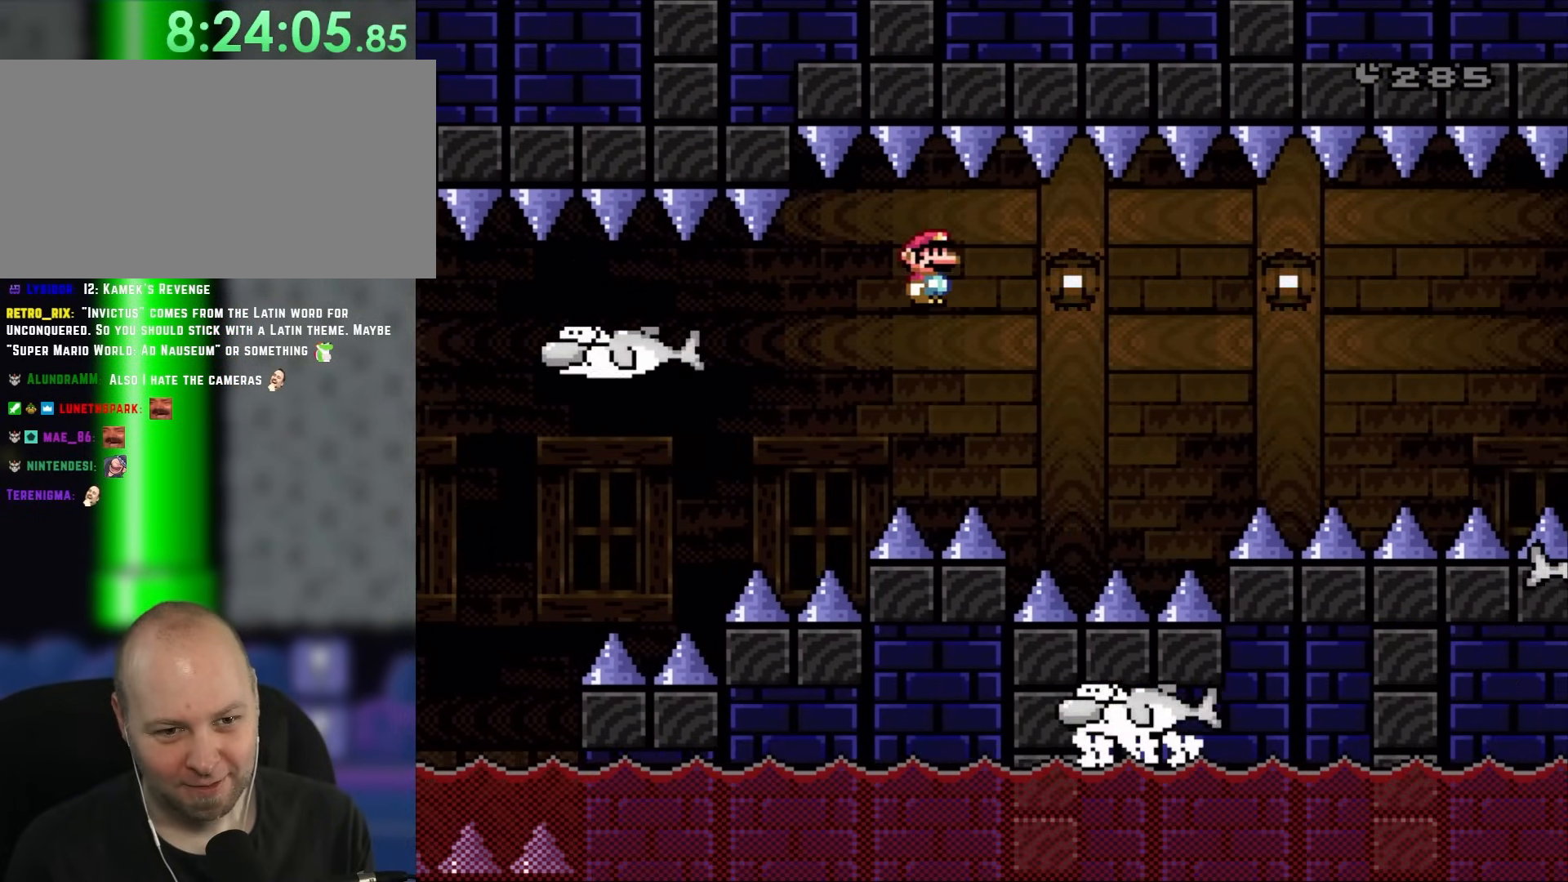
{"buttons": ["A", "X", "DPAD_RIGHT"], "events": [[133, "A", "up"], [450, "A", "down"]]}
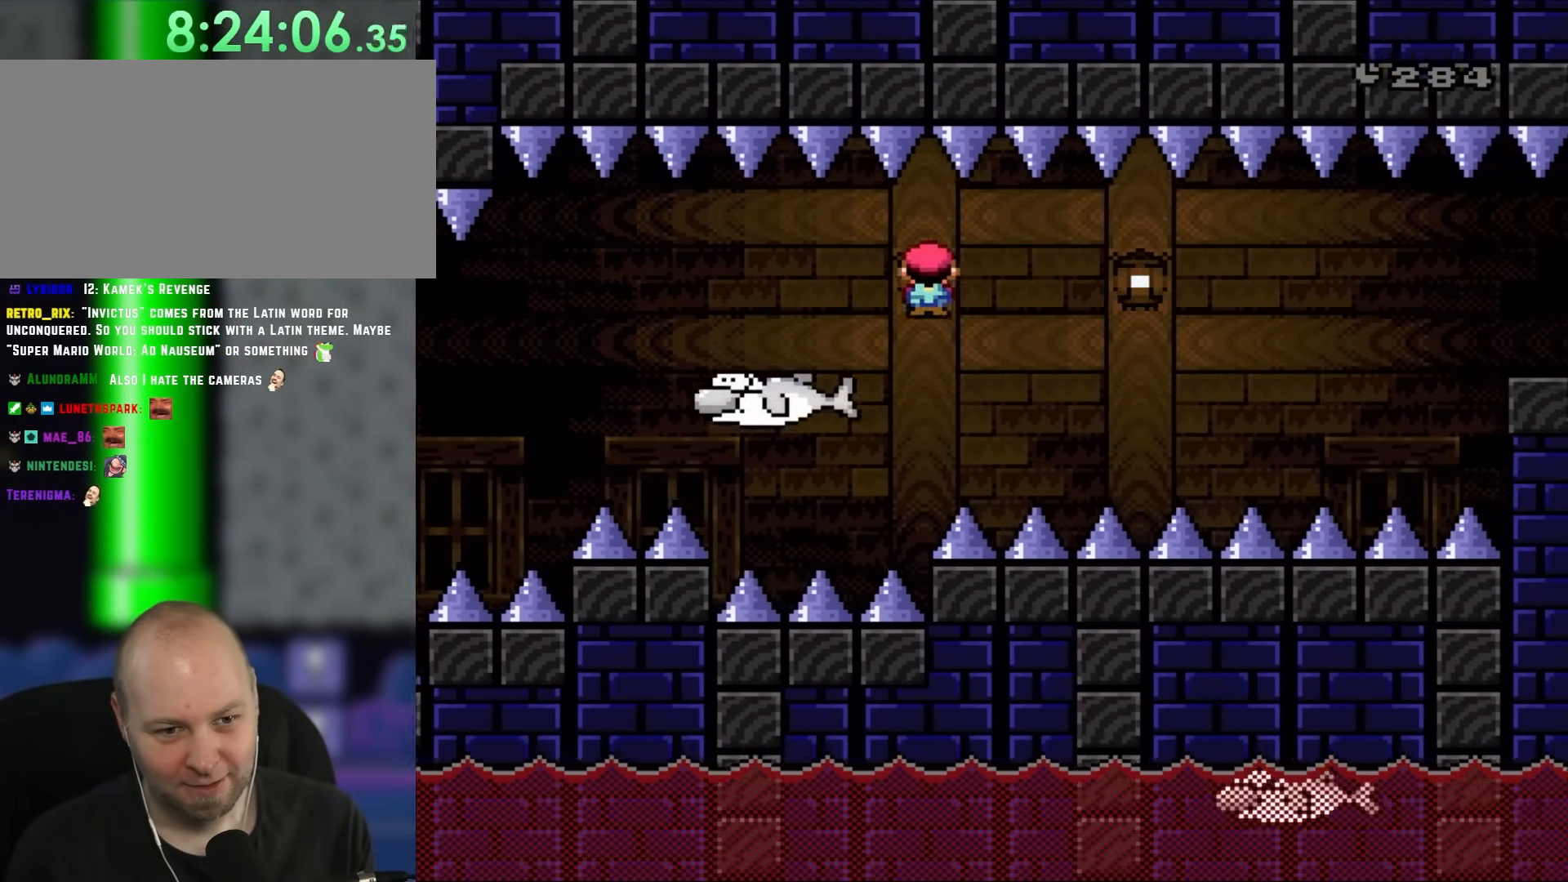
{"buttons": ["X", "DPAD_RIGHT"], "events": [[17, "A", "up"], [183, "A", "down"], [400, "A", "up"]]}
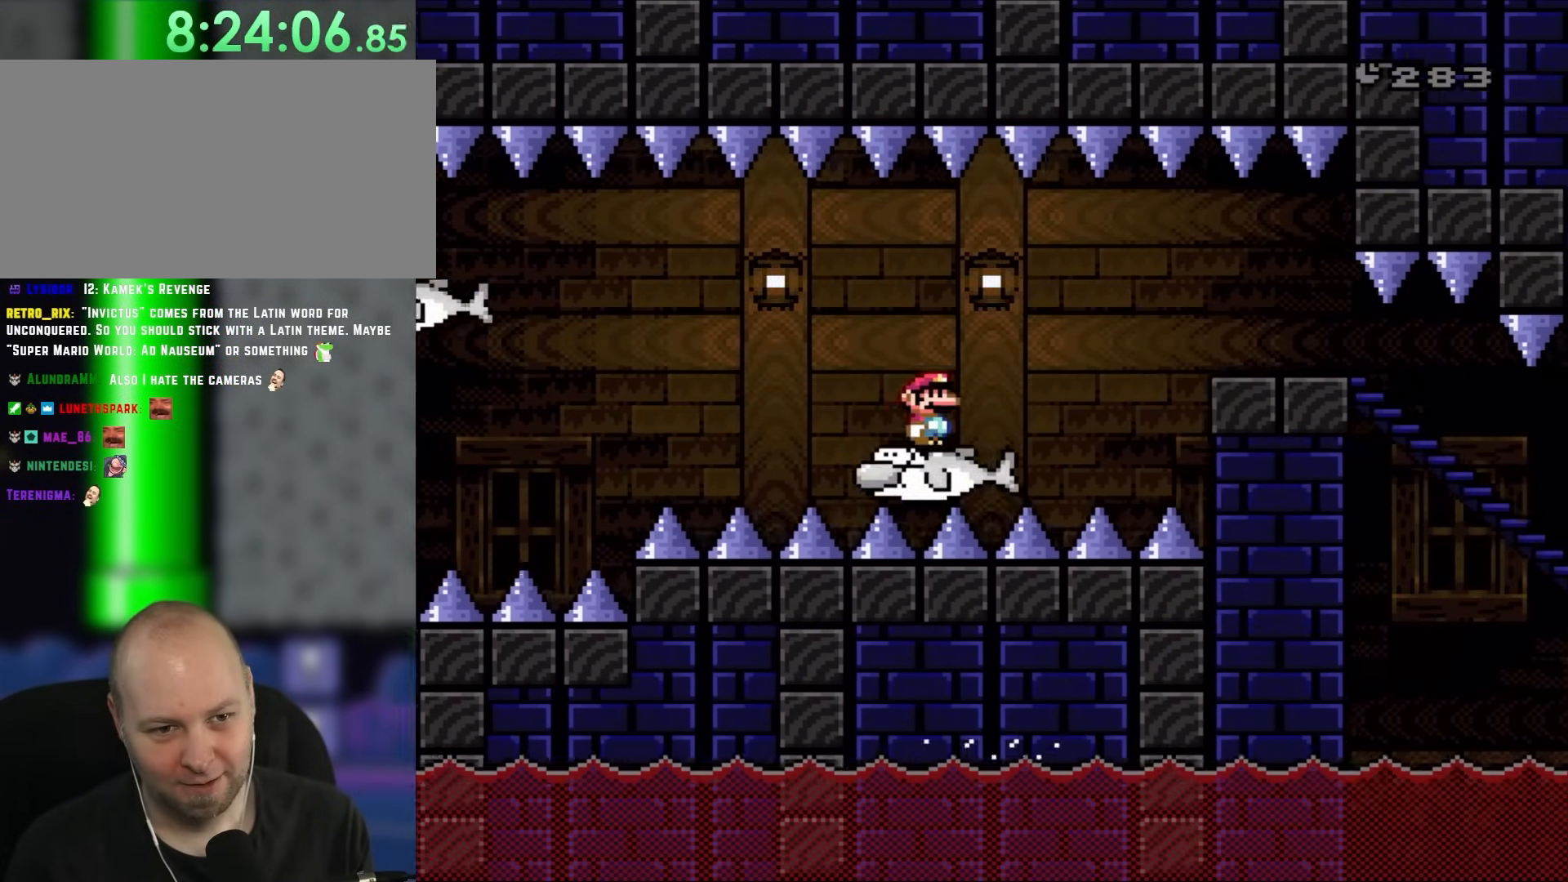
{"buttons": ["A", "X", "DPAD_RIGHT"], "events": [[133, "A", "down"], [217, "A", "up"], [333, "A", "down"]]}
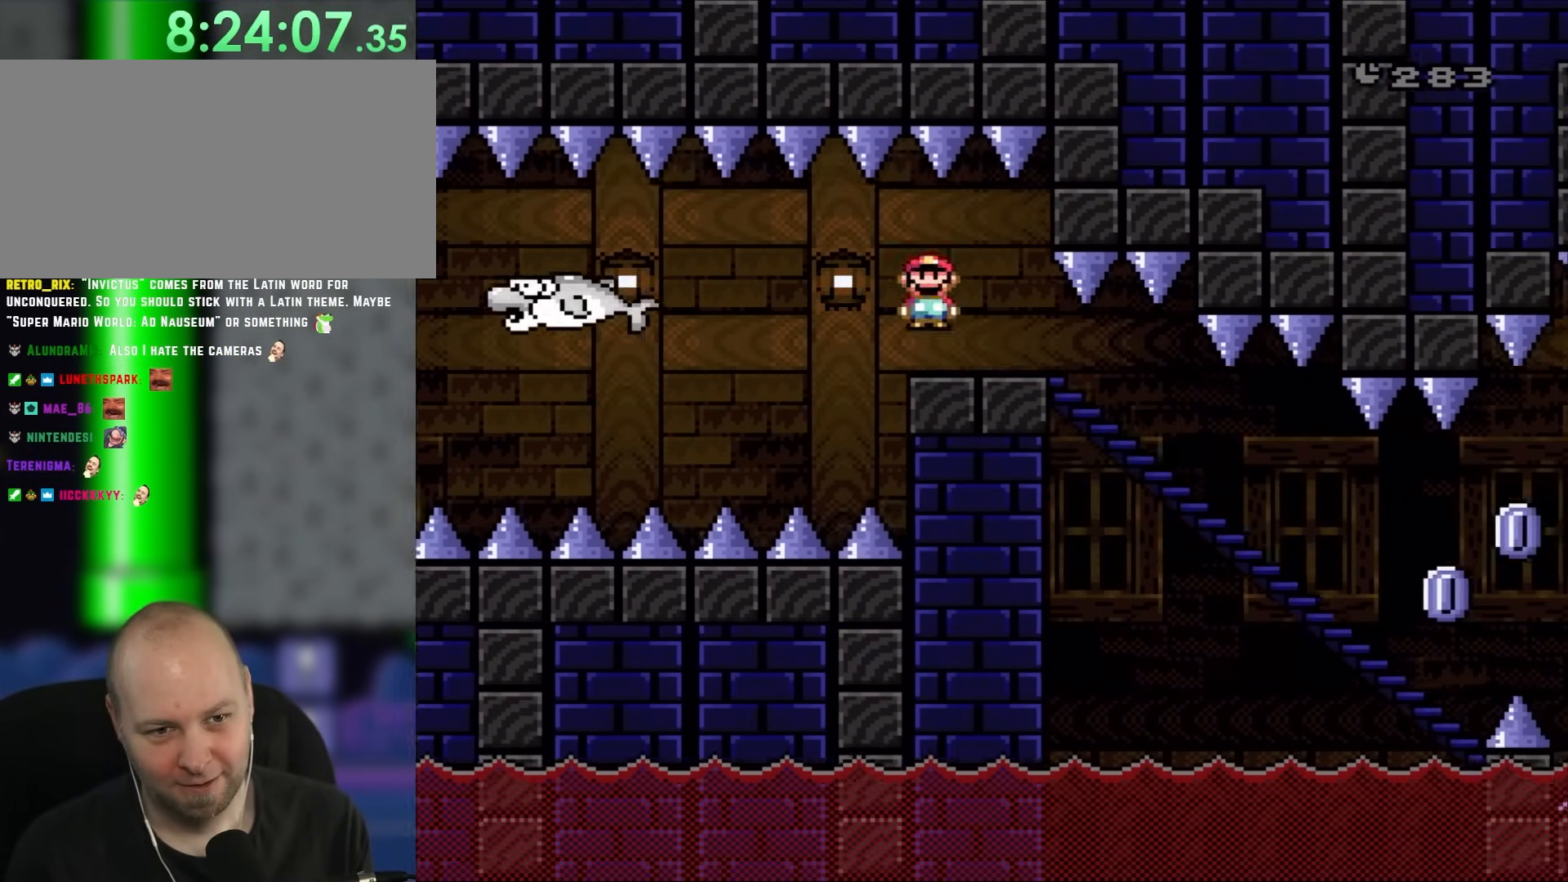
{"buttons": ["X", "DPAD_DOWN"], "events": [[133, "A", "up"], [417, "DPAD_DOWN", "down"], [417, "DPAD_RIGHT", "up"]]}
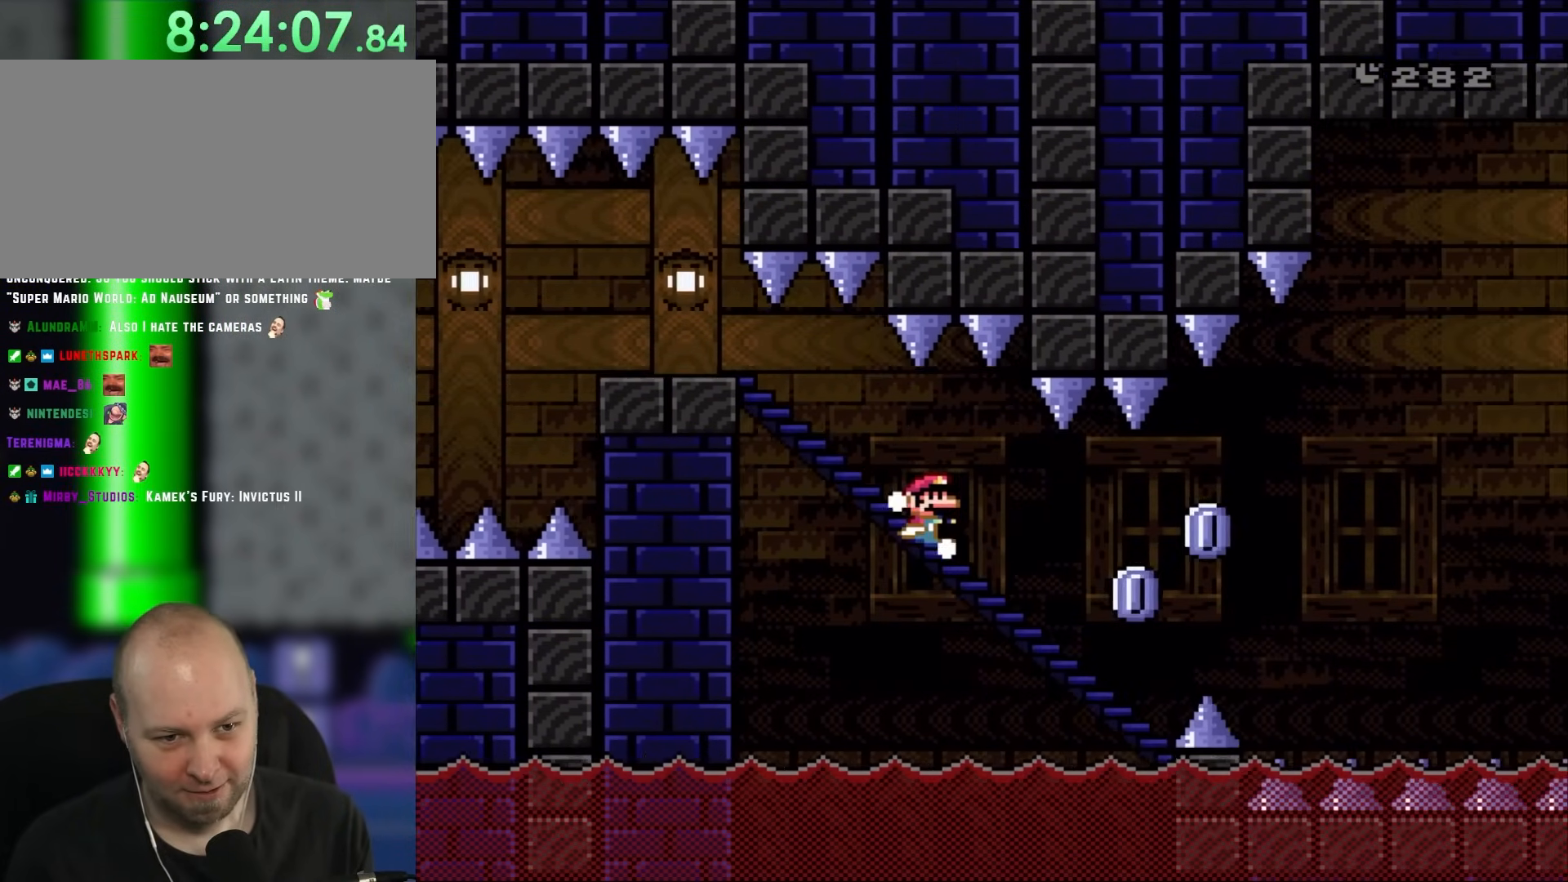
{"buttons": ["A", "X"], "events": [[333, "DPAD_DOWN", "up"], [383, "A", "down"]]}
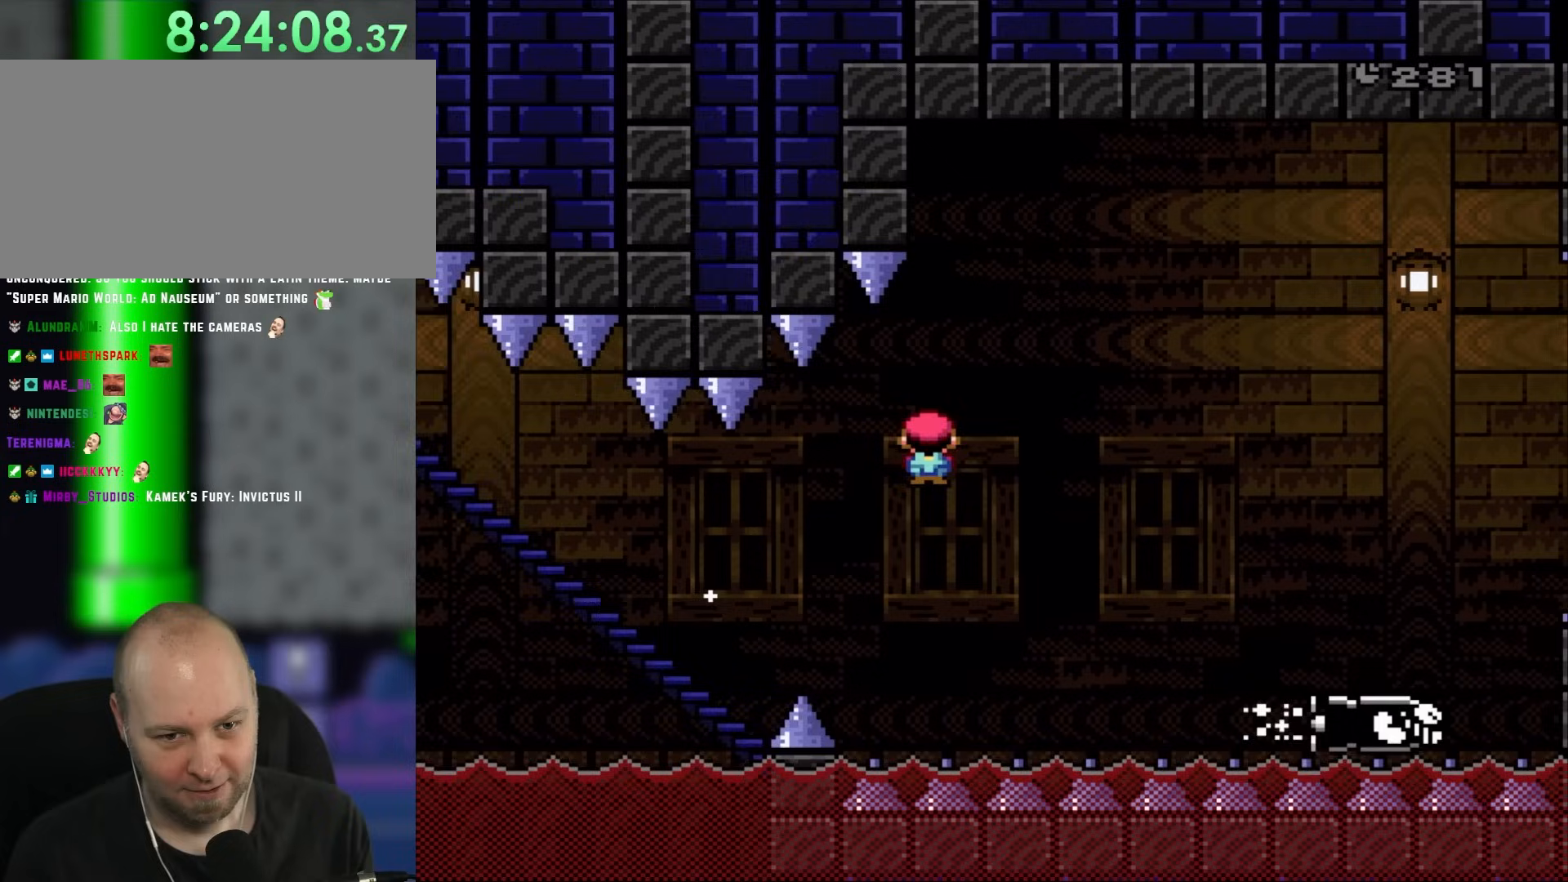
{"buttons": ["A", "X"], "events": [[200, "A", "up"], [233, "A", "down"]]}
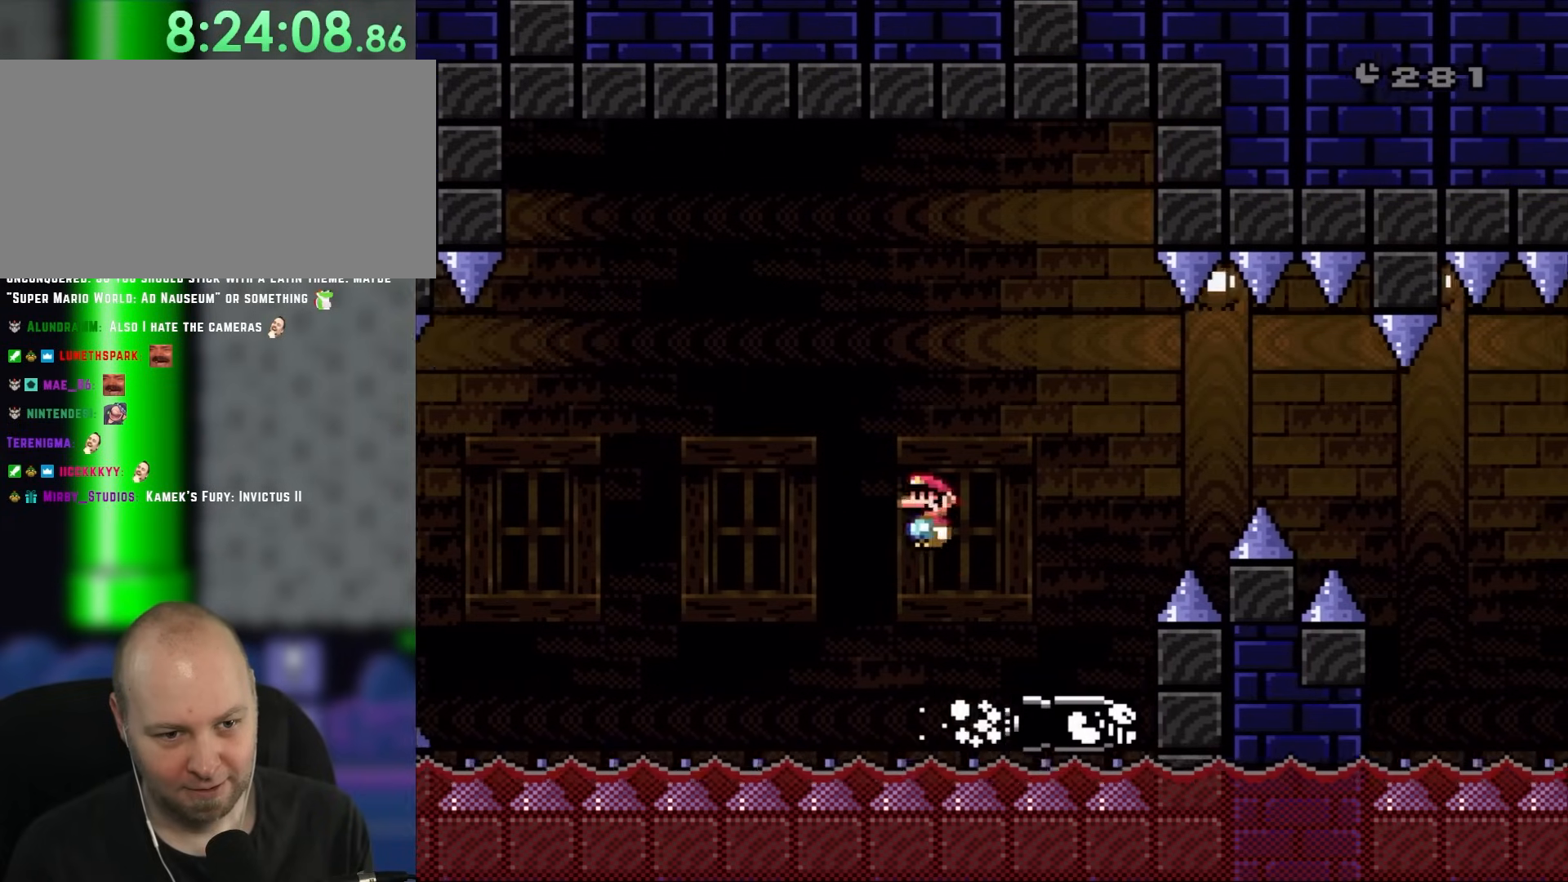
{"buttons": ["A", "X", "DPAD_RIGHT"], "events": [[267, "DPAD_LEFT", "down"], [367, "DPAD_UP", "down"], [417, "DPAD_LEFT", "up"], [450, "DPAD_RIGHT", "down"], [450, "DPAD_UP", "up"], [467, "A", "up"], [500, "A", "down"]]}